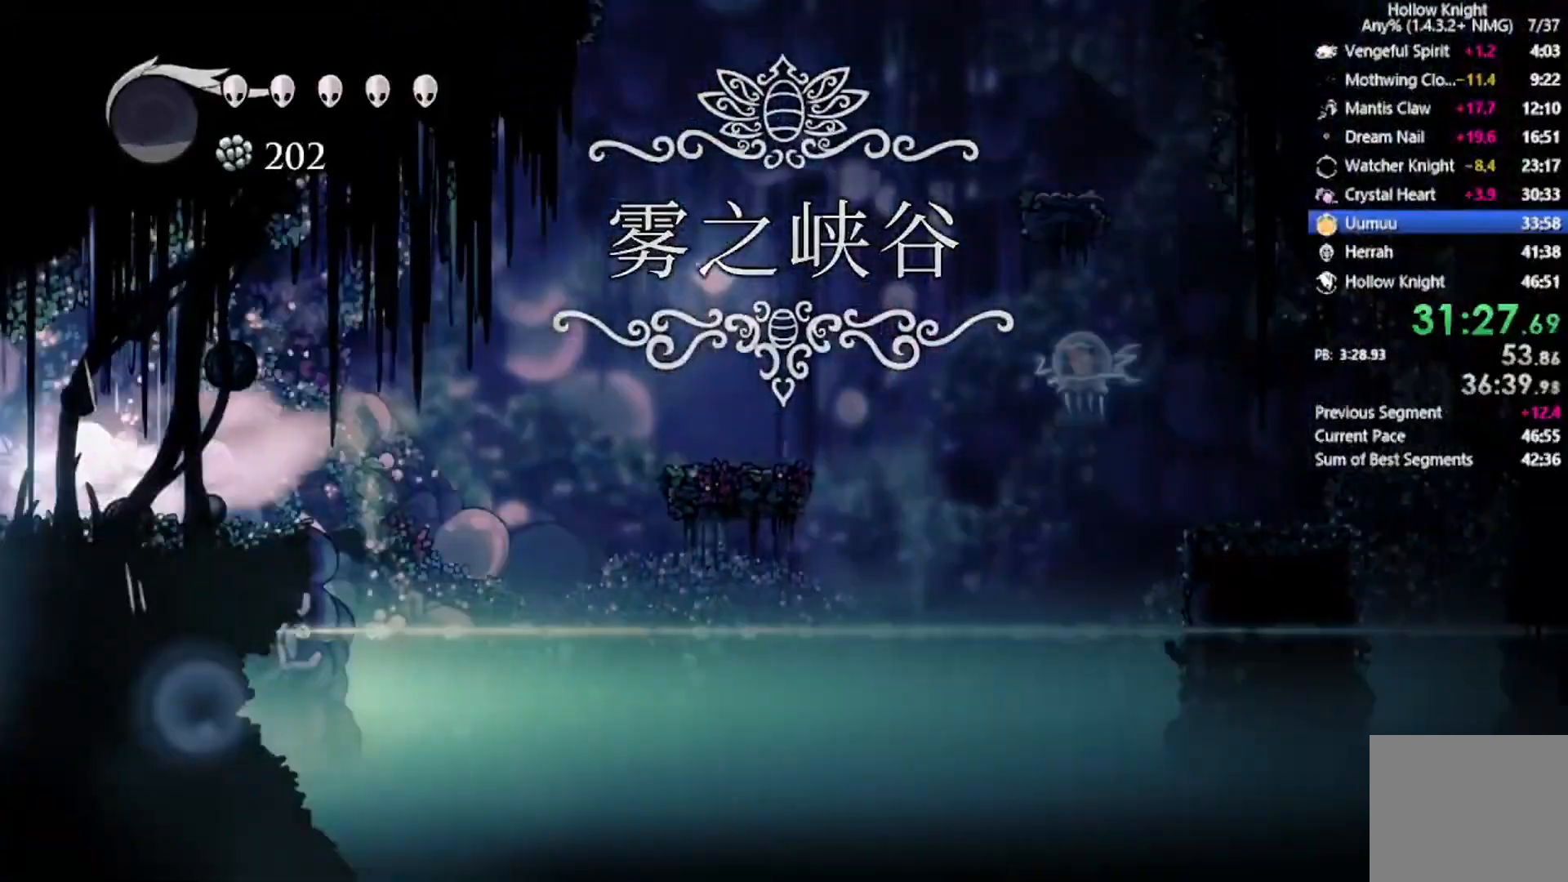
Gameplay with a controller (Xbox layout); each line is a JSON object with the inputs held at the frame after it. "events" lists button and stick changes between this image and that frame as [ms after this image, input, new state], when the widget could be followed in between. Not read: right_stick.
{"buttons": [], "left_stick": "center", "events": [[100, "R2", "up"], [200, "DPAD_LEFT", "up"]]}
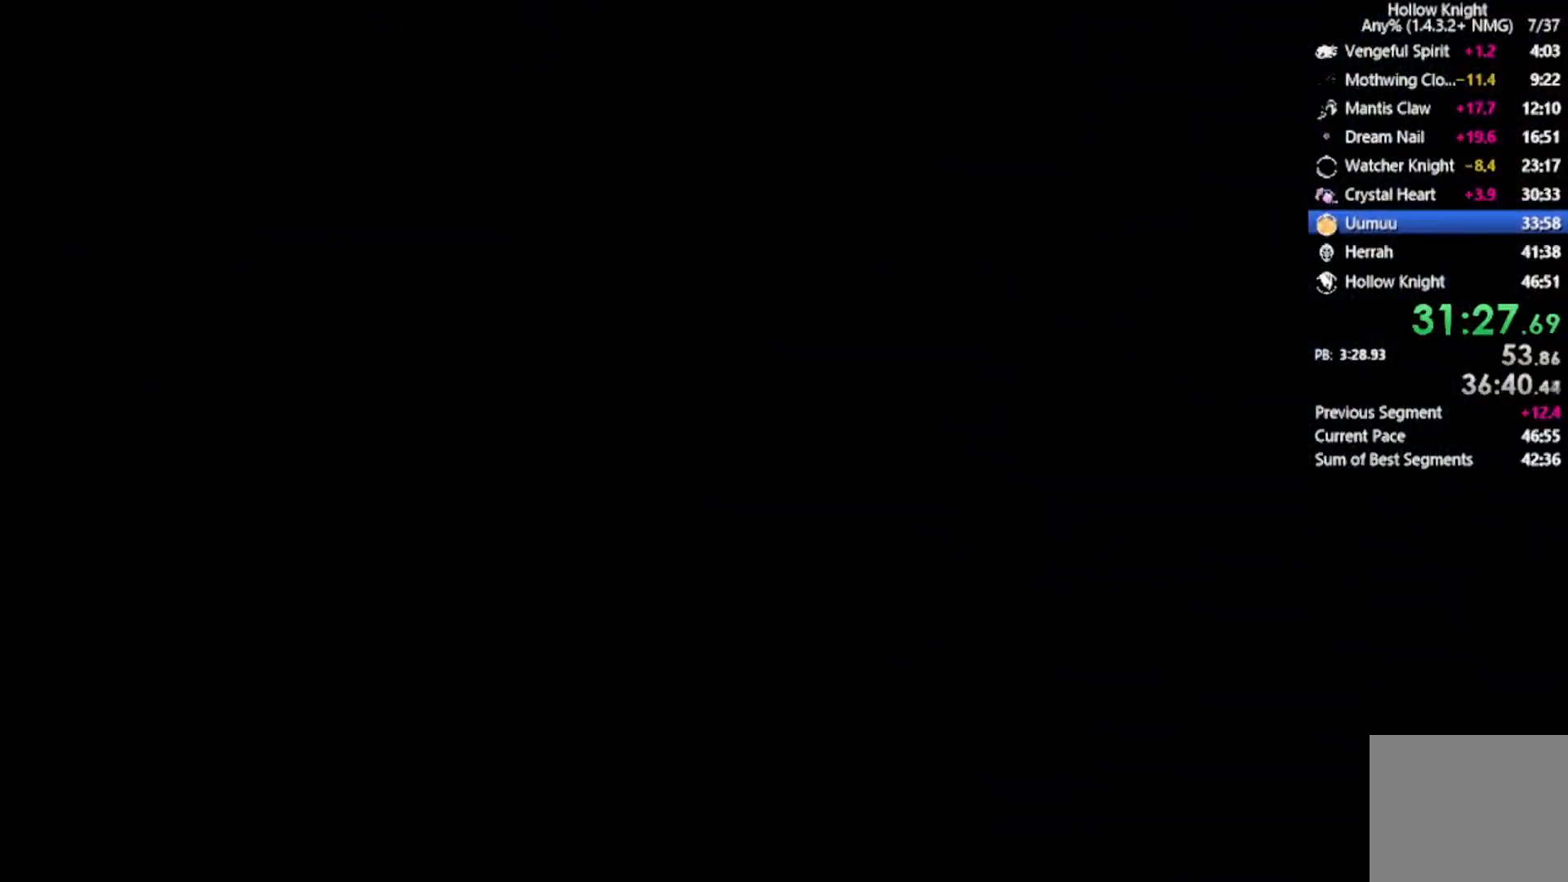
{"buttons": [], "left_stick": "center", "events": []}
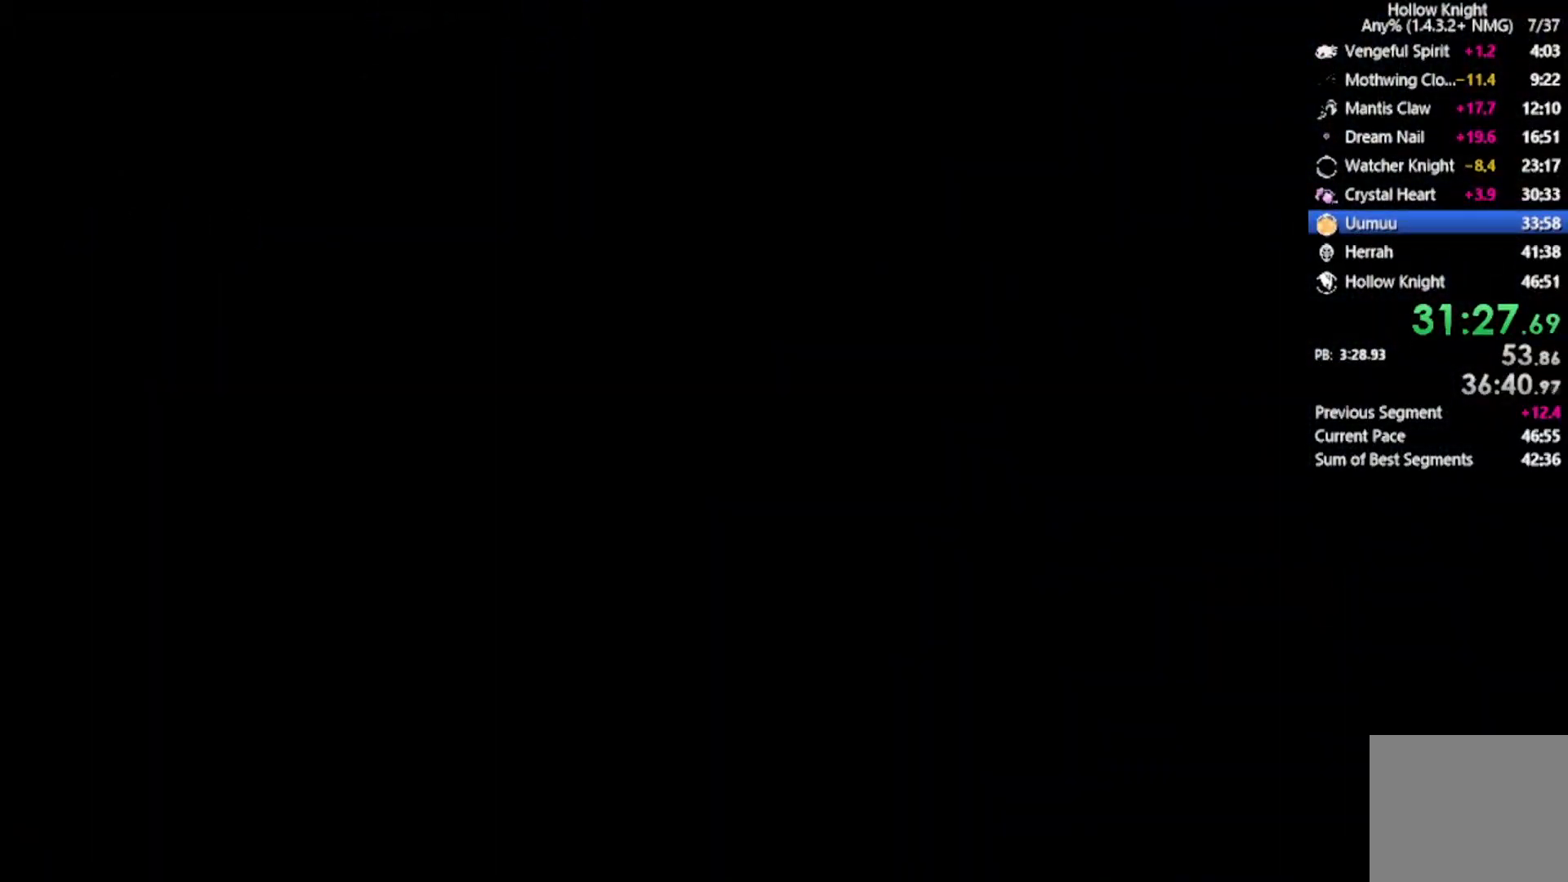
{"buttons": ["DPAD_LEFT"], "left_stick": "center", "events": [[300, "DPAD_LEFT", "down"]]}
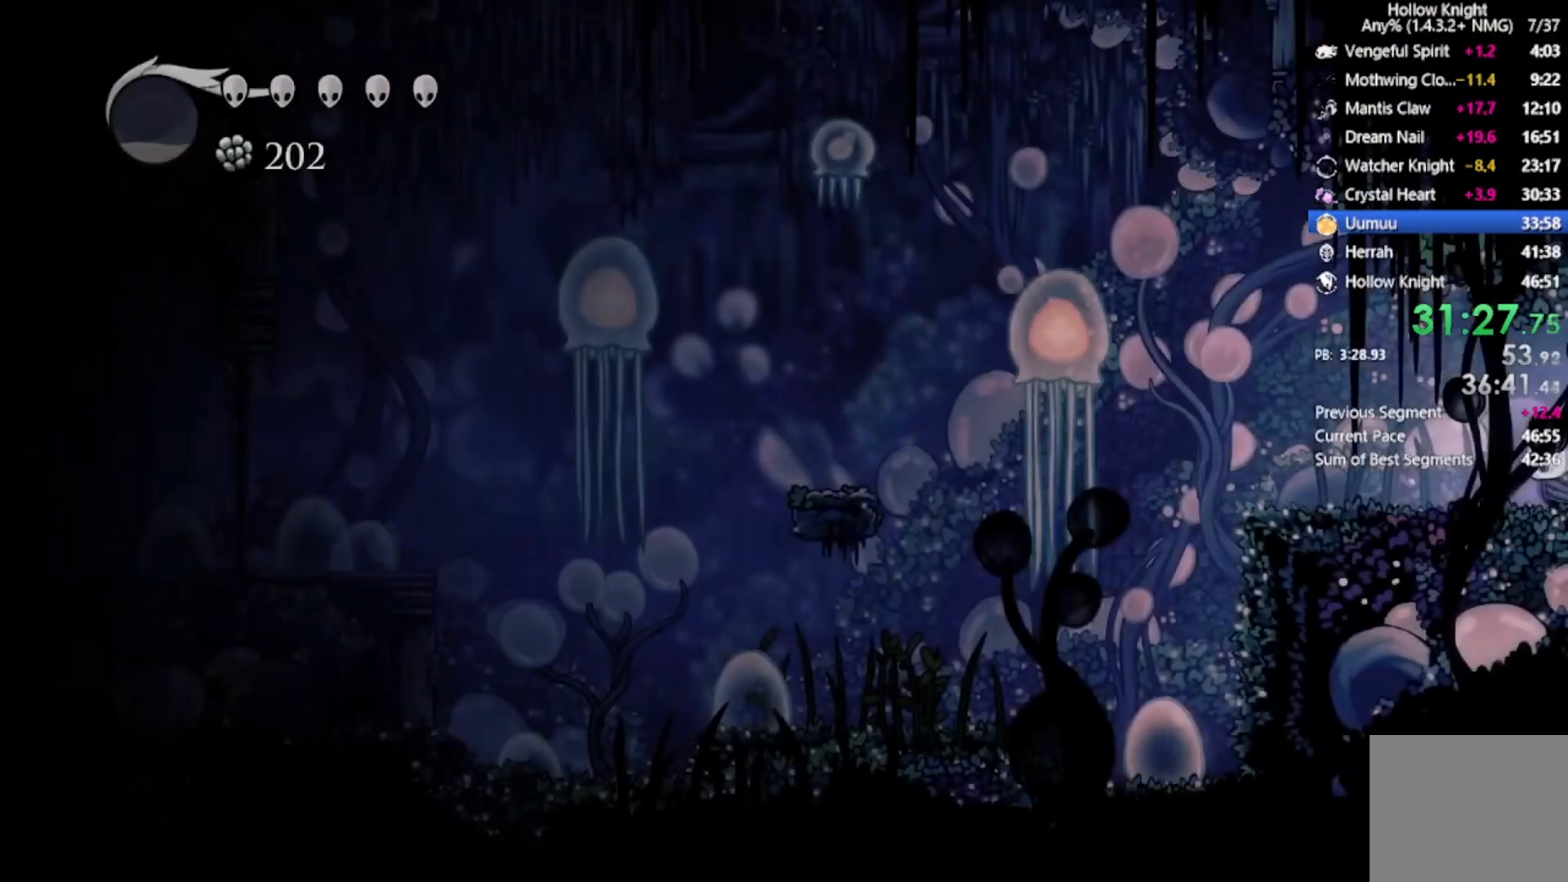
{"buttons": ["DPAD_LEFT"], "left_stick": "center", "events": [[267, "A", "down"], [501, "A", "up"]]}
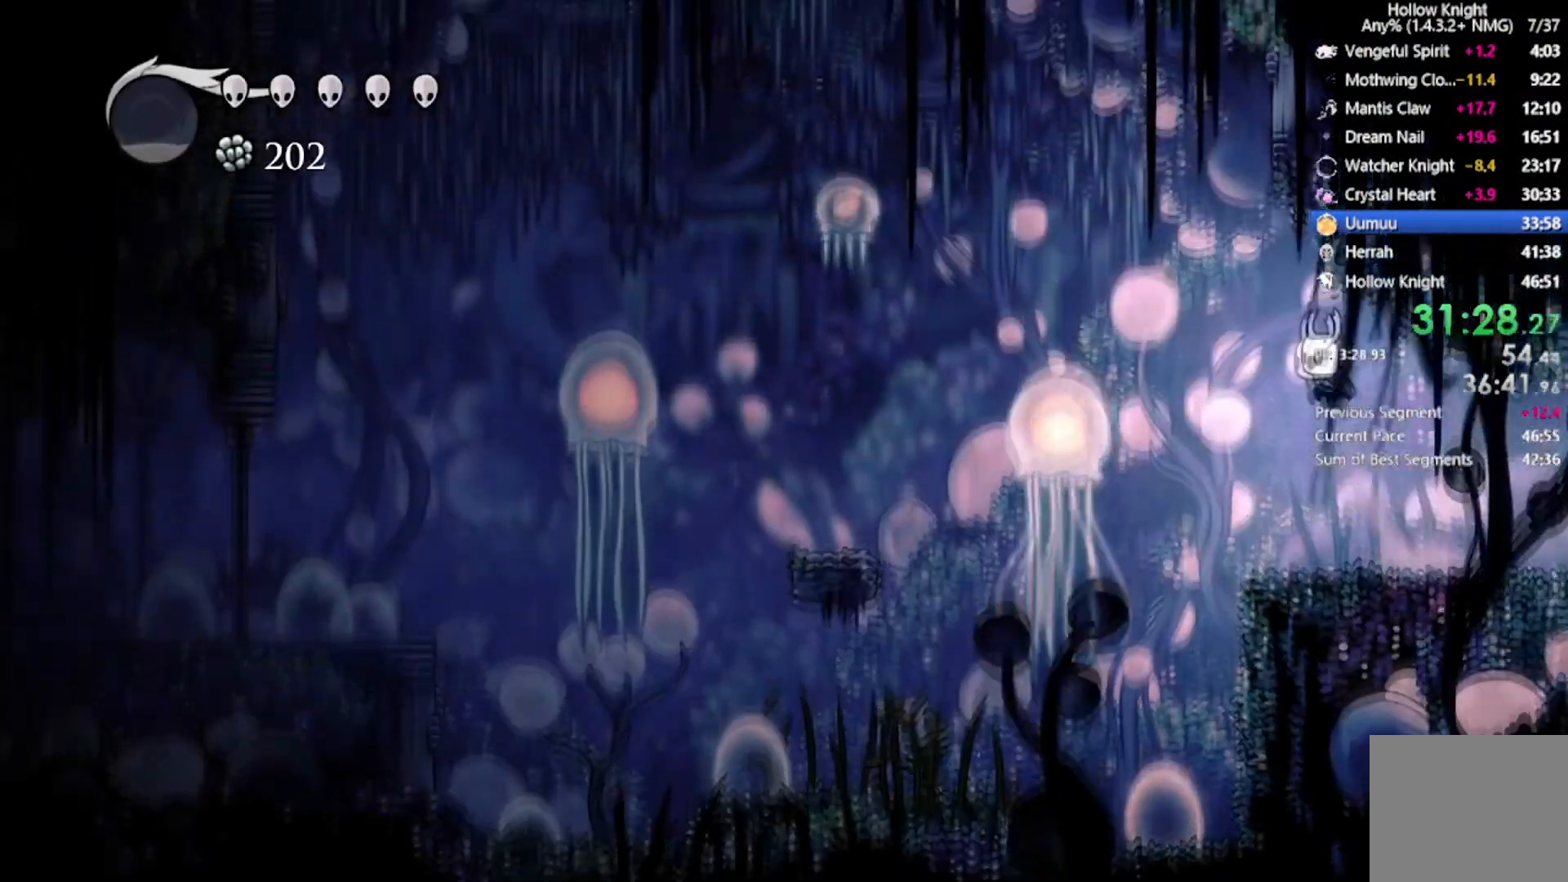
{"buttons": ["R2", "DPAD_LEFT"], "left_stick": "center", "events": [[167, "DPAD_LEFT", "up"], [233, "DPAD_LEFT", "down"], [300, "DPAD_LEFT", "up"], [467, "DPAD_LEFT", "down"], [500, "R2", "down"]]}
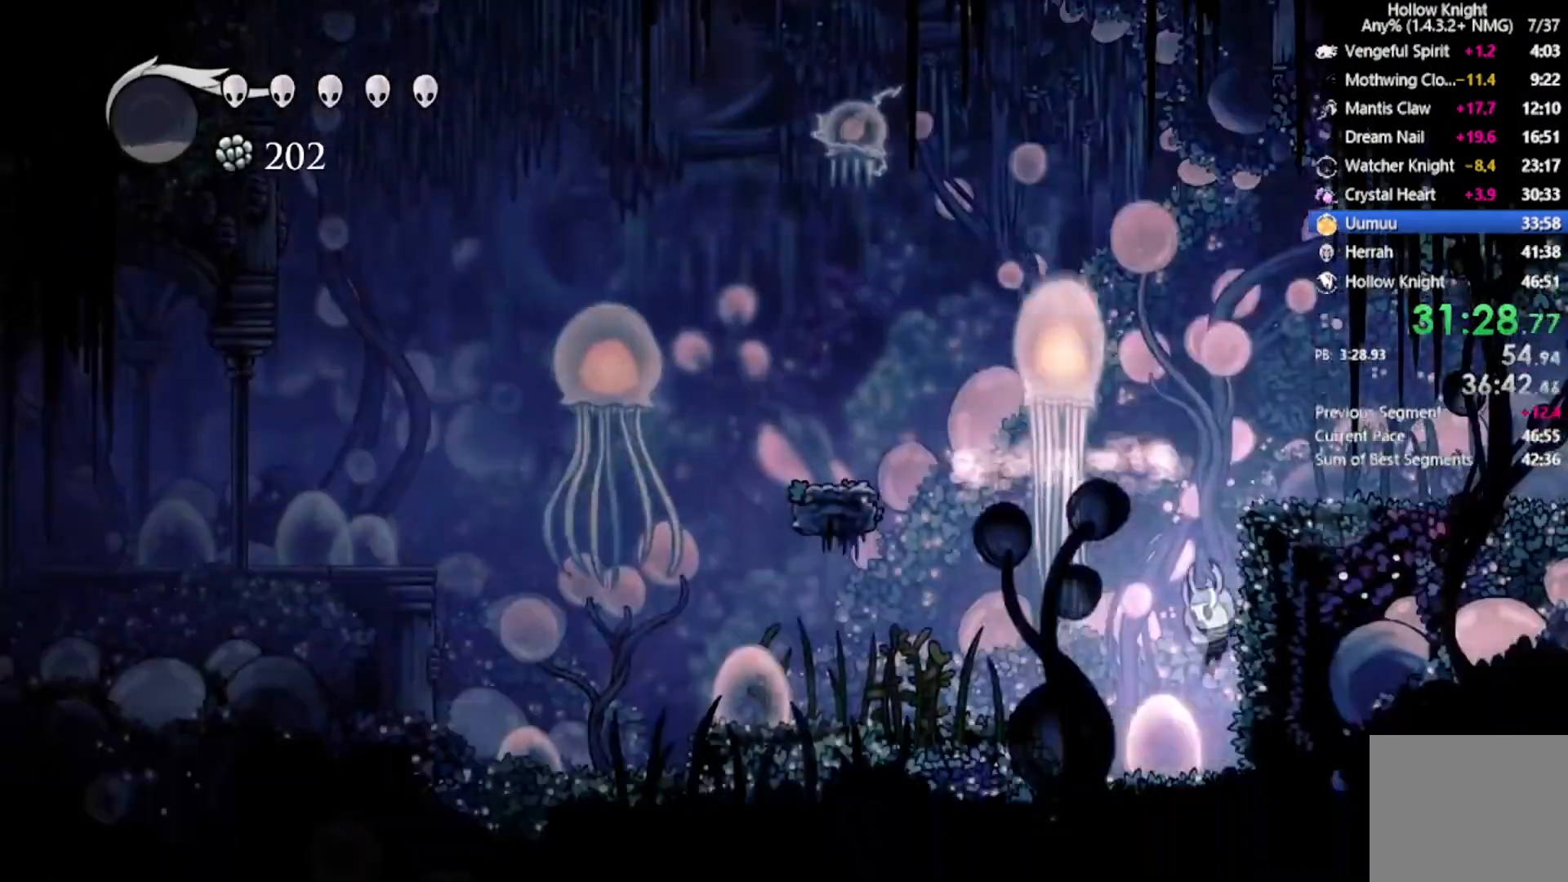
{"buttons": ["DPAD_LEFT"], "left_stick": "center", "events": [[301, "R2", "up"]]}
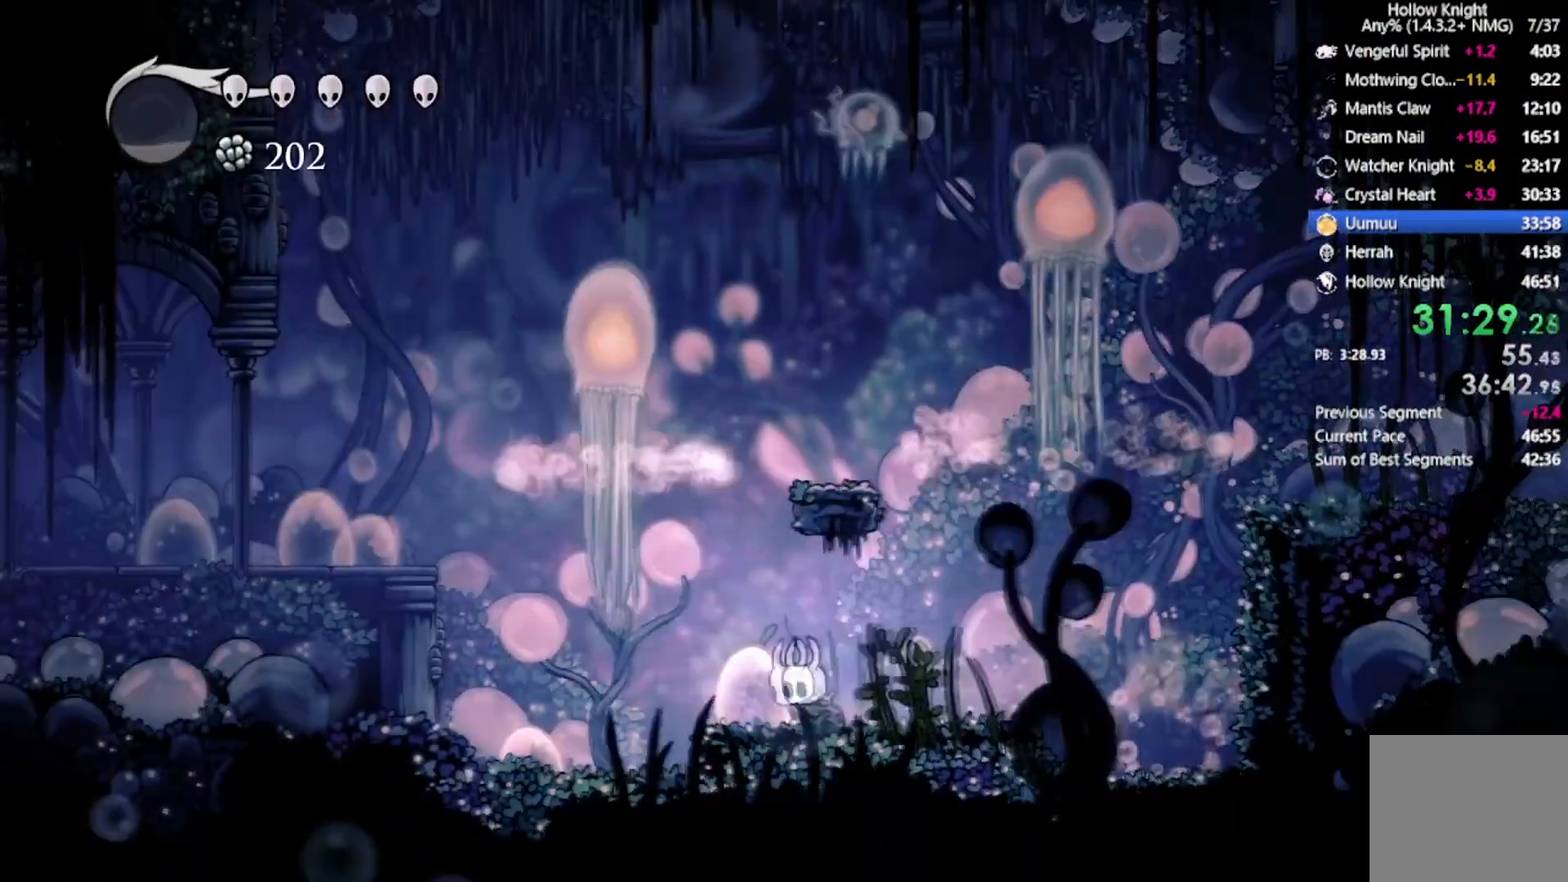
{"buttons": ["A", "DPAD_LEFT"], "left_stick": "center", "events": [[434, "A", "down"]]}
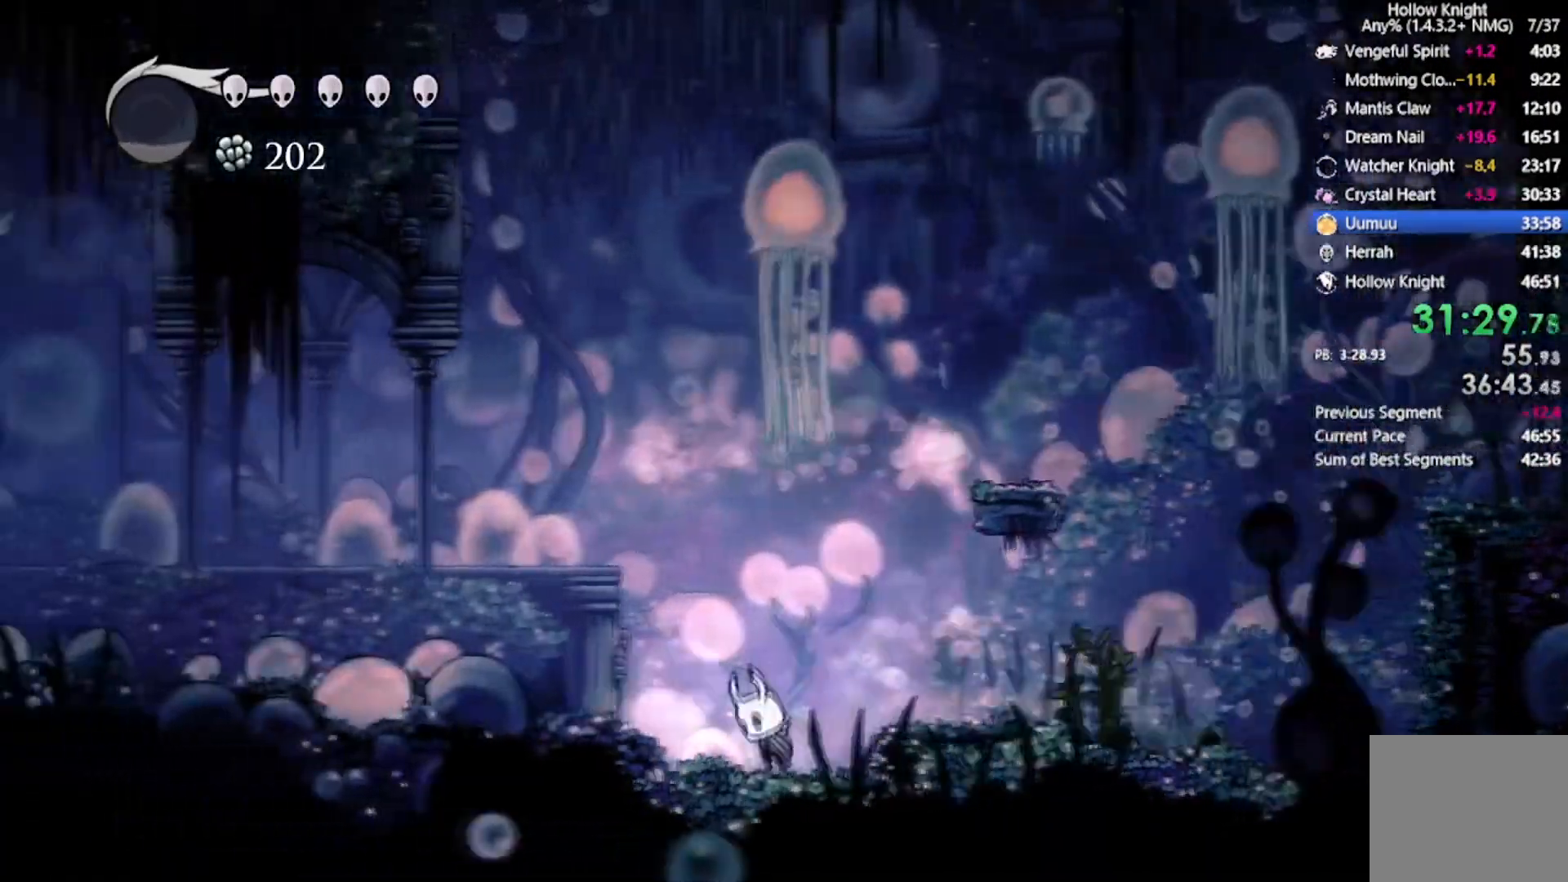
{"buttons": ["DPAD_LEFT"], "left_stick": "center", "events": [[301, "A", "up"]]}
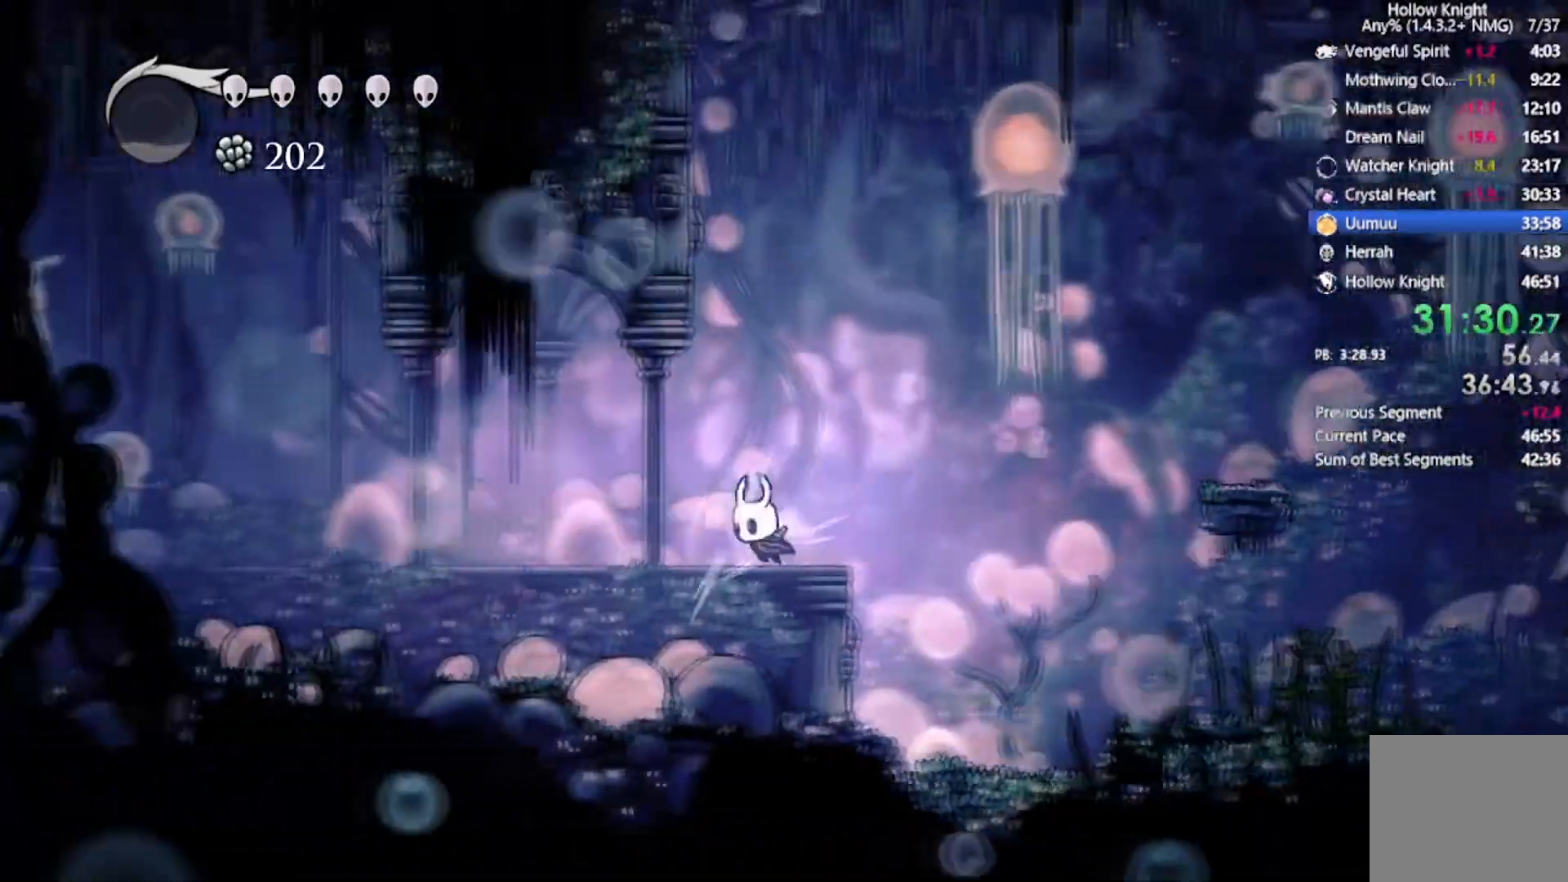
{"buttons": ["L2"], "left_stick": "center", "events": [[200, "DPAD_UP", "down"], [200, "L2", "down"], [333, "DPAD_LEFT", "up"], [333, "DPAD_UP", "up"]]}
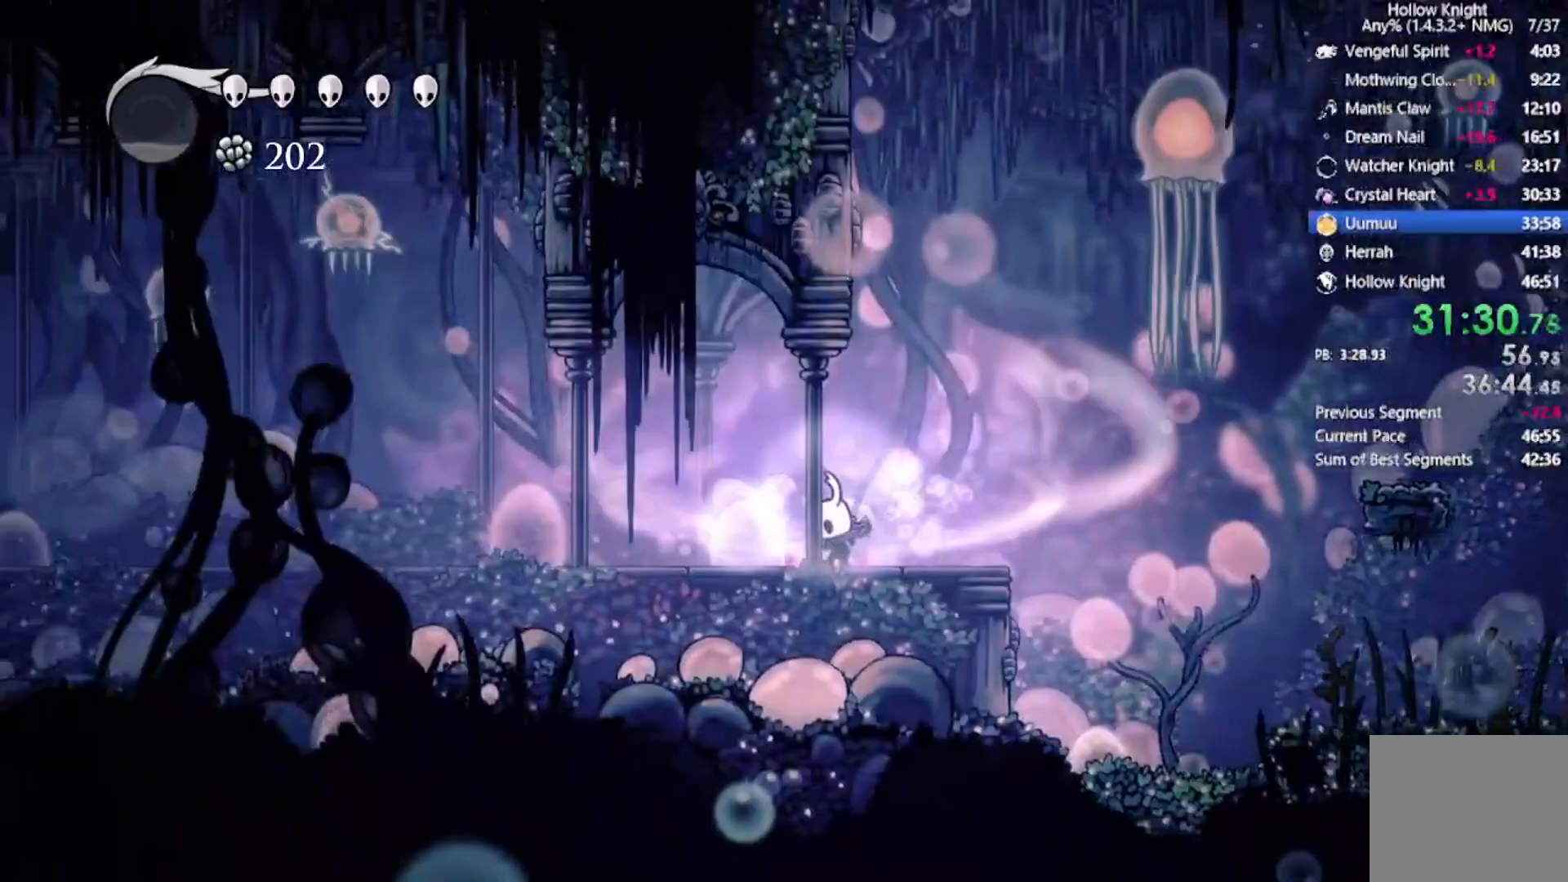
{"buttons": ["L2"], "left_stick": "center", "events": []}
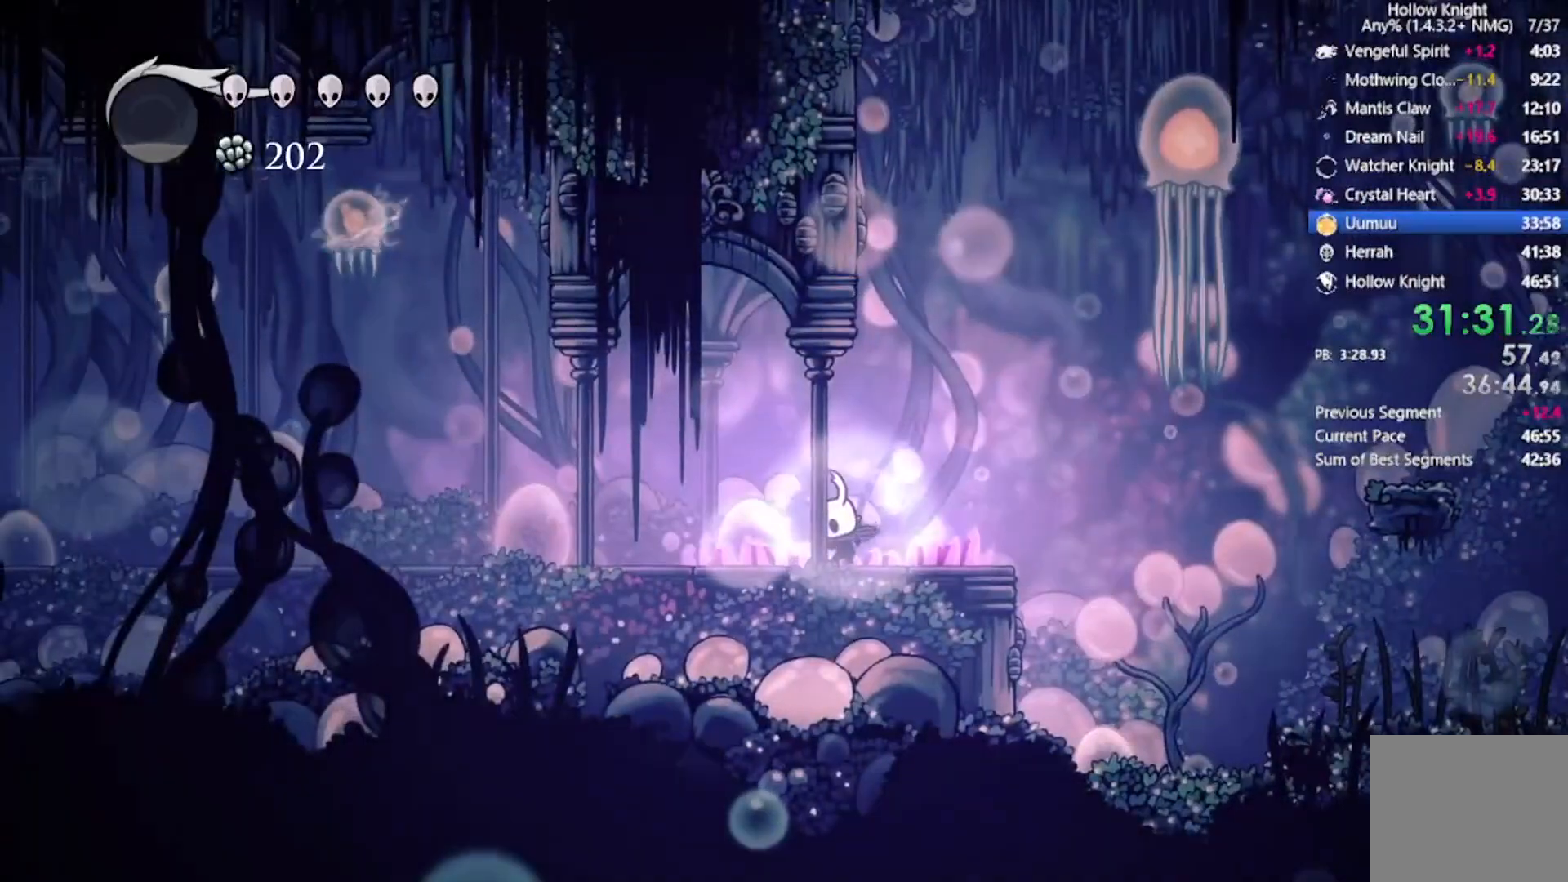
{"buttons": [], "left_stick": "center", "events": [[233, "L2", "up"]]}
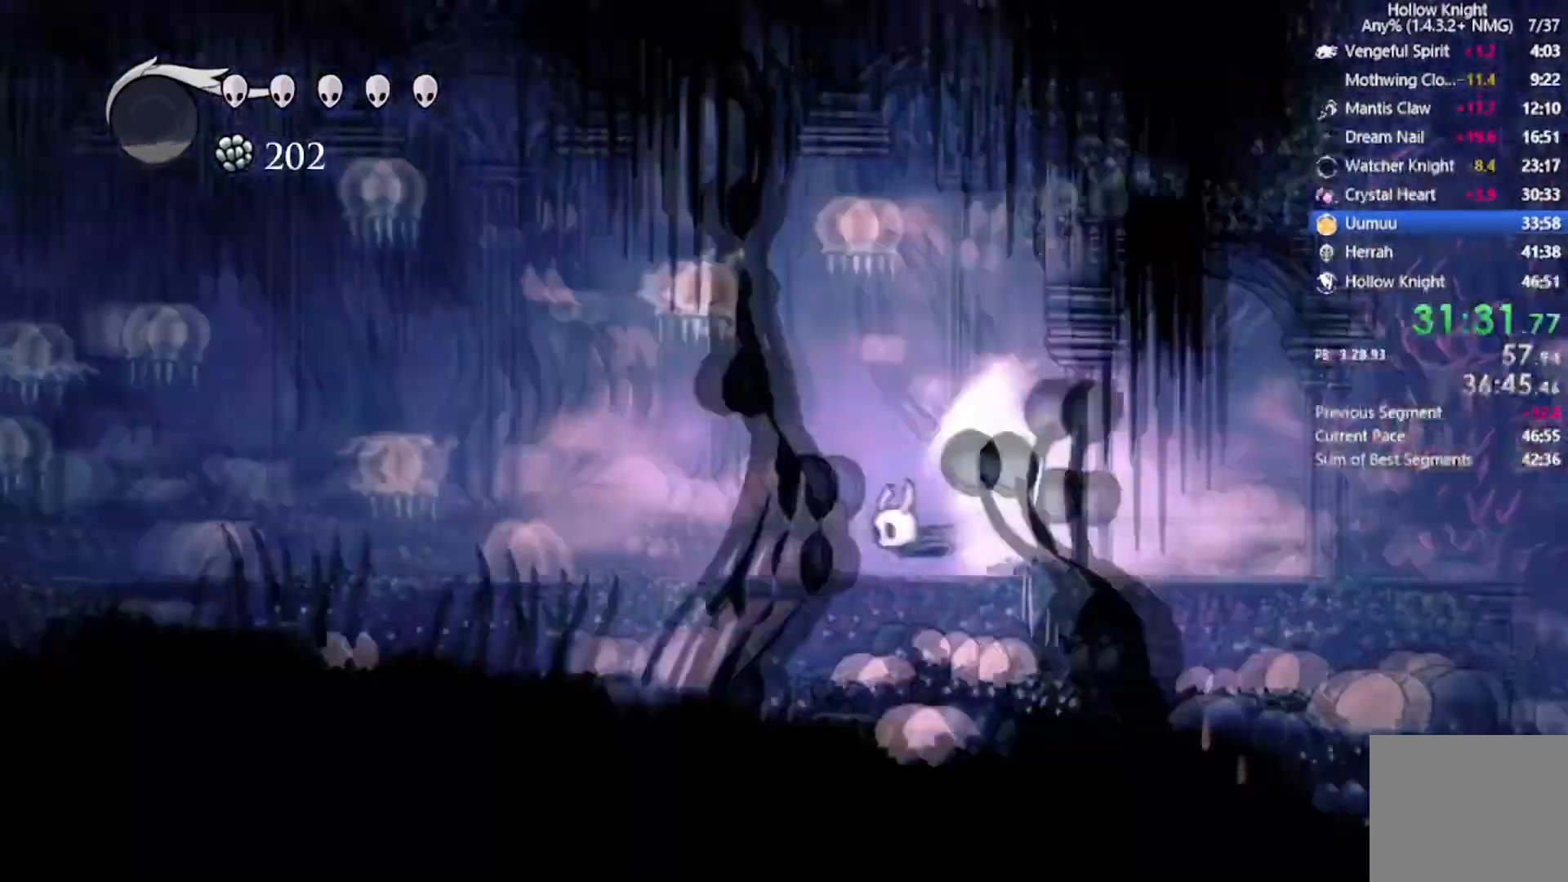
{"buttons": [], "left_stick": "center", "events": []}
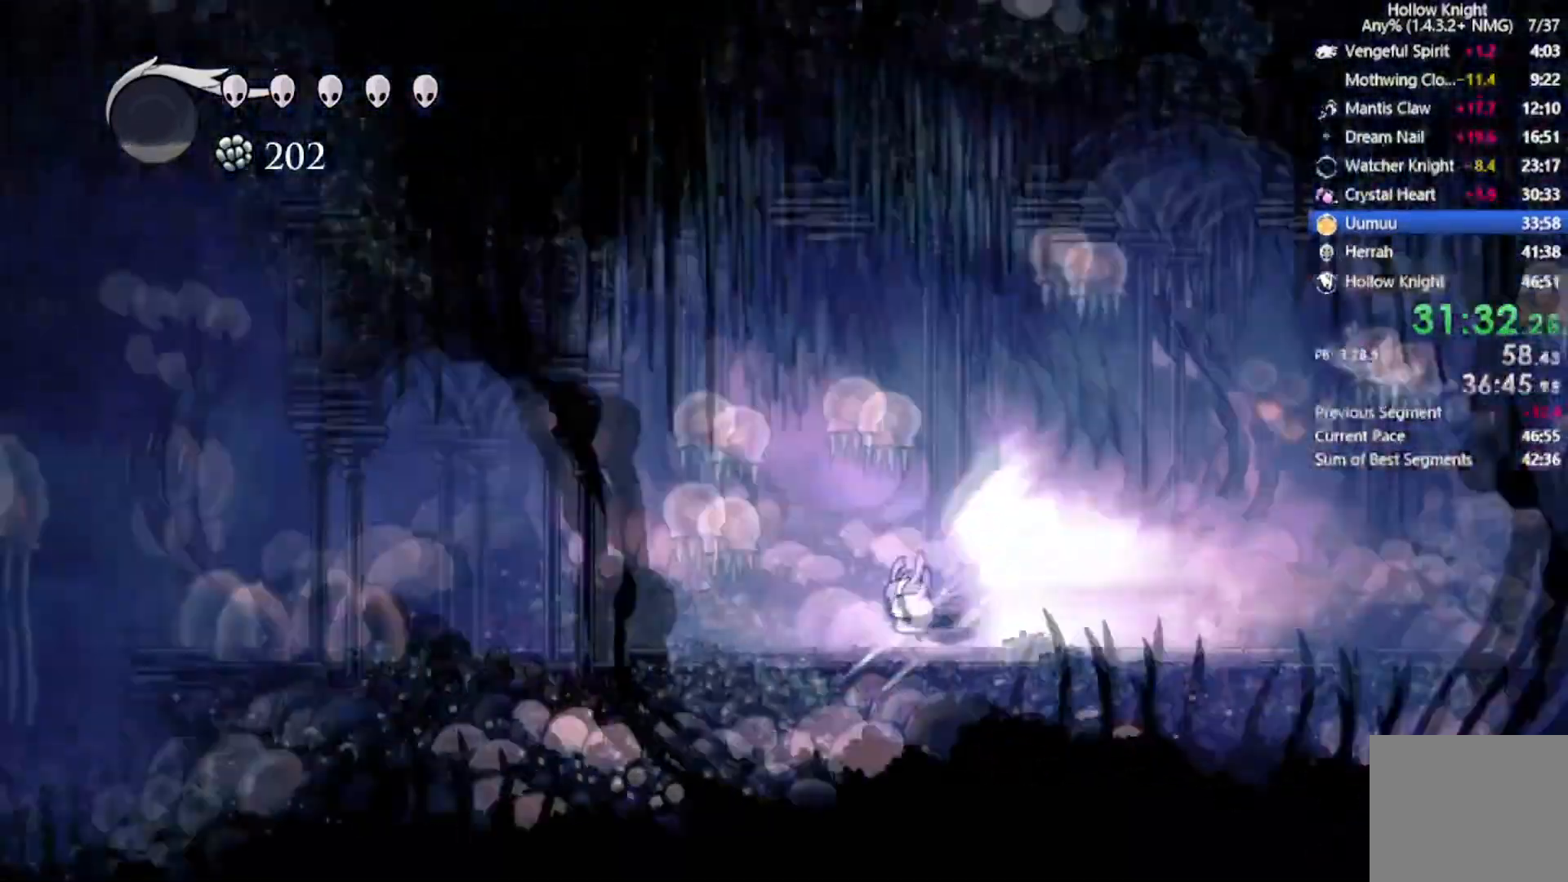
{"buttons": ["A"], "left_stick": "center"}
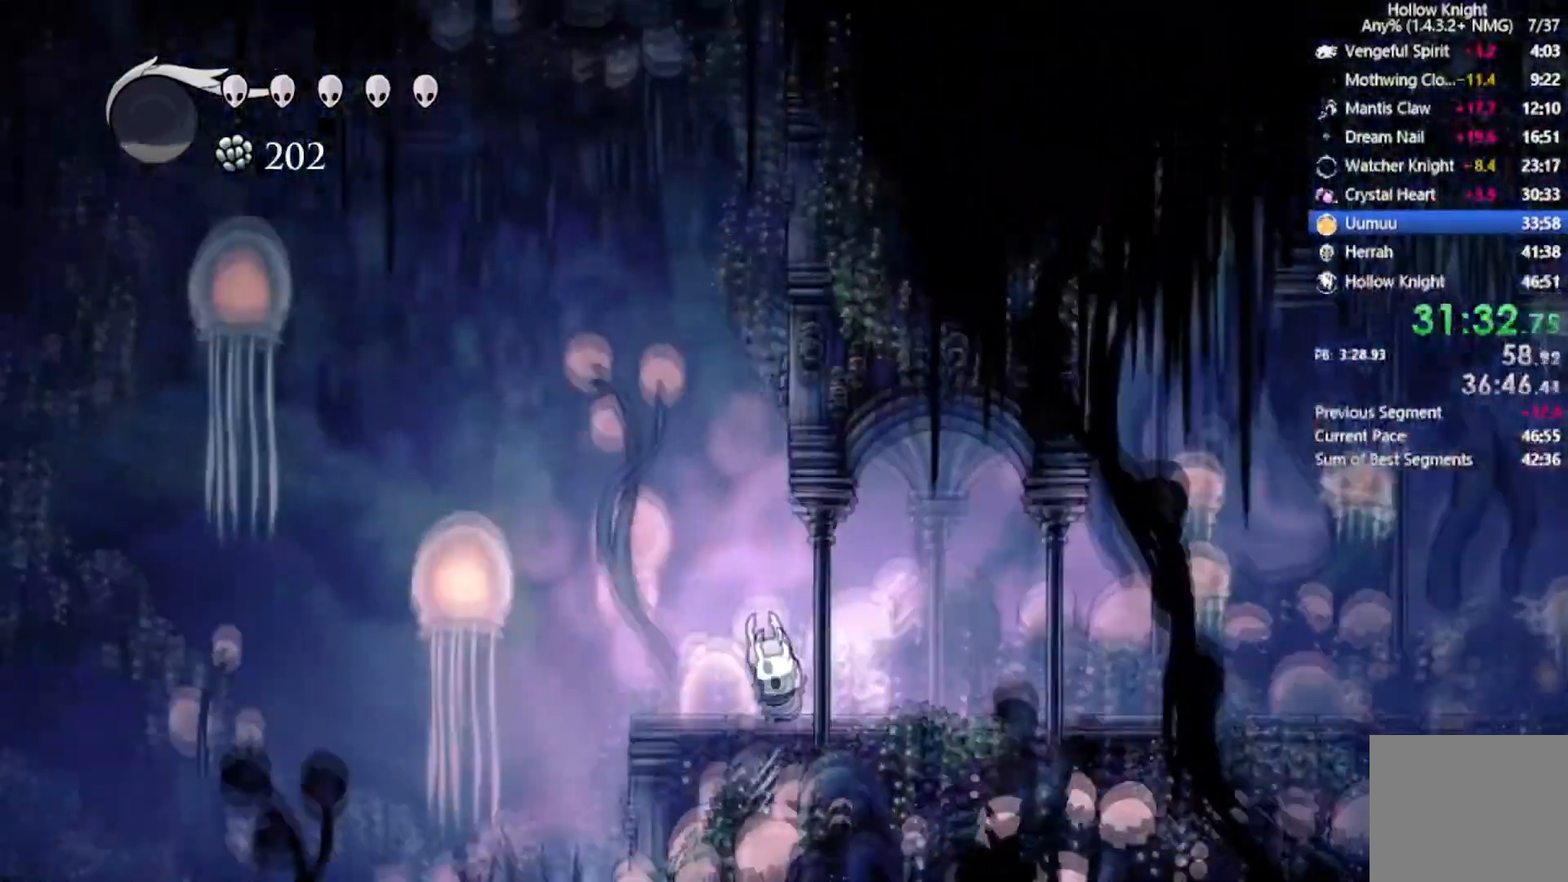
{"buttons": ["DPAD_LEFT"], "left_stick": "center"}
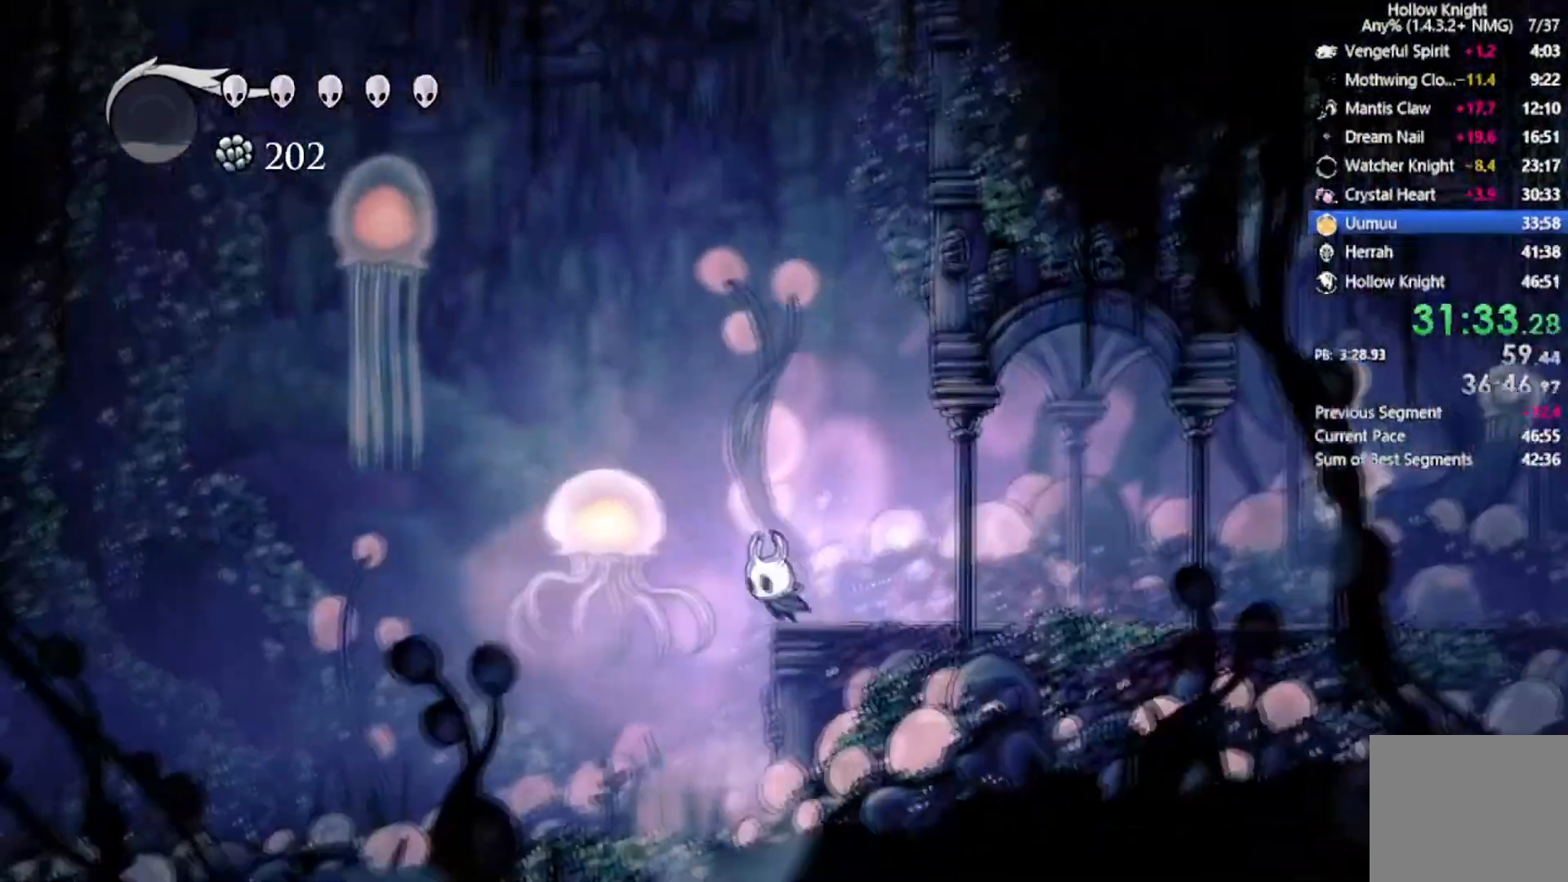
{"buttons": ["DPAD_RIGHT"], "left_stick": "center", "events": [[67, "DPAD_LEFT", "up"], [334, "DPAD_RIGHT", "down"], [334, "DPAD_UP", "down"], [367, "DPAD_UP", "up"]]}
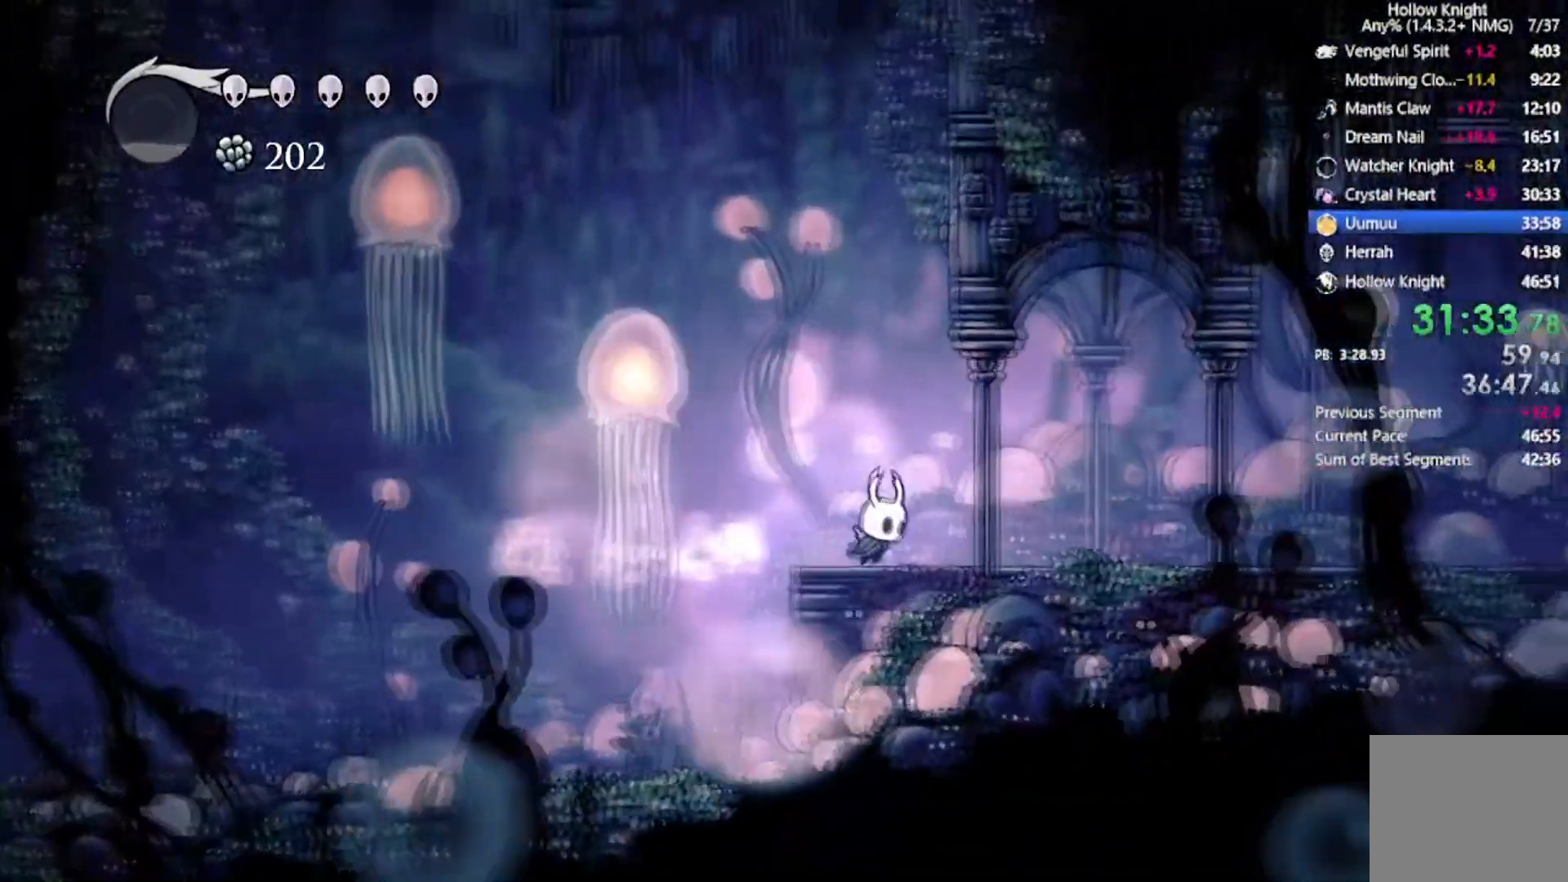
{"buttons": [], "left_stick": "center", "events": [[34, "DPAD_RIGHT", "up"], [134, "DPAD_LEFT", "down"], [467, "DPAD_LEFT", "up"]]}
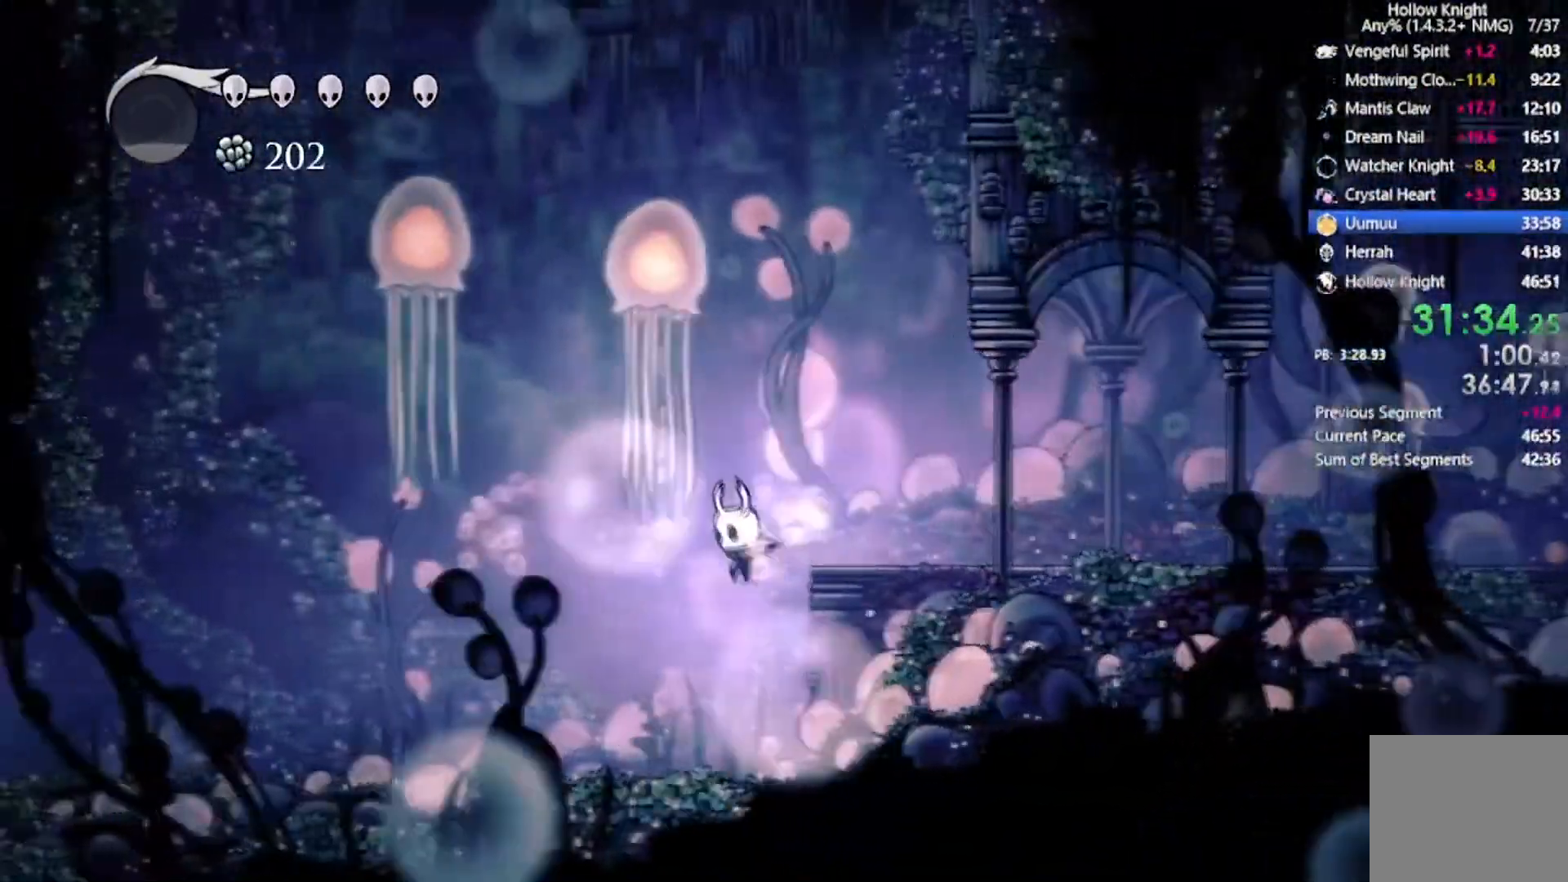
{"buttons": ["L2", "DPAD_UP", "DPAD_RIGHT"], "left_stick": "center", "events": [[33, "DPAD_RIGHT", "down"], [233, "DPAD_UP", "down"], [267, "L2", "down"]]}
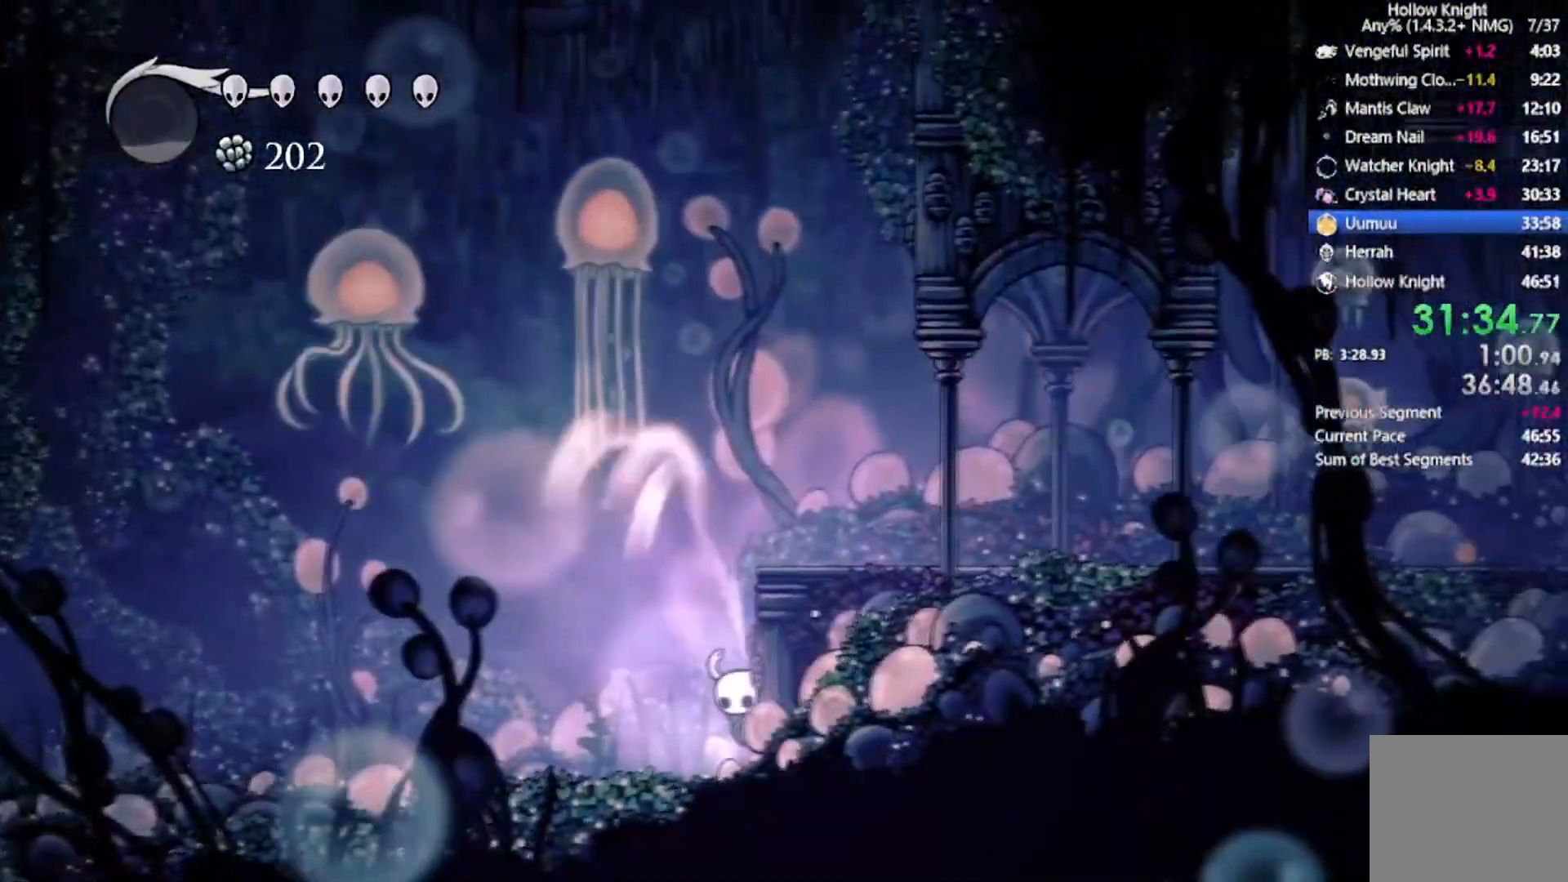
{"buttons": ["L2", "DPAD_RIGHT"], "left_stick": "center", "events": [[267, "DPAD_UP", "up"]]}
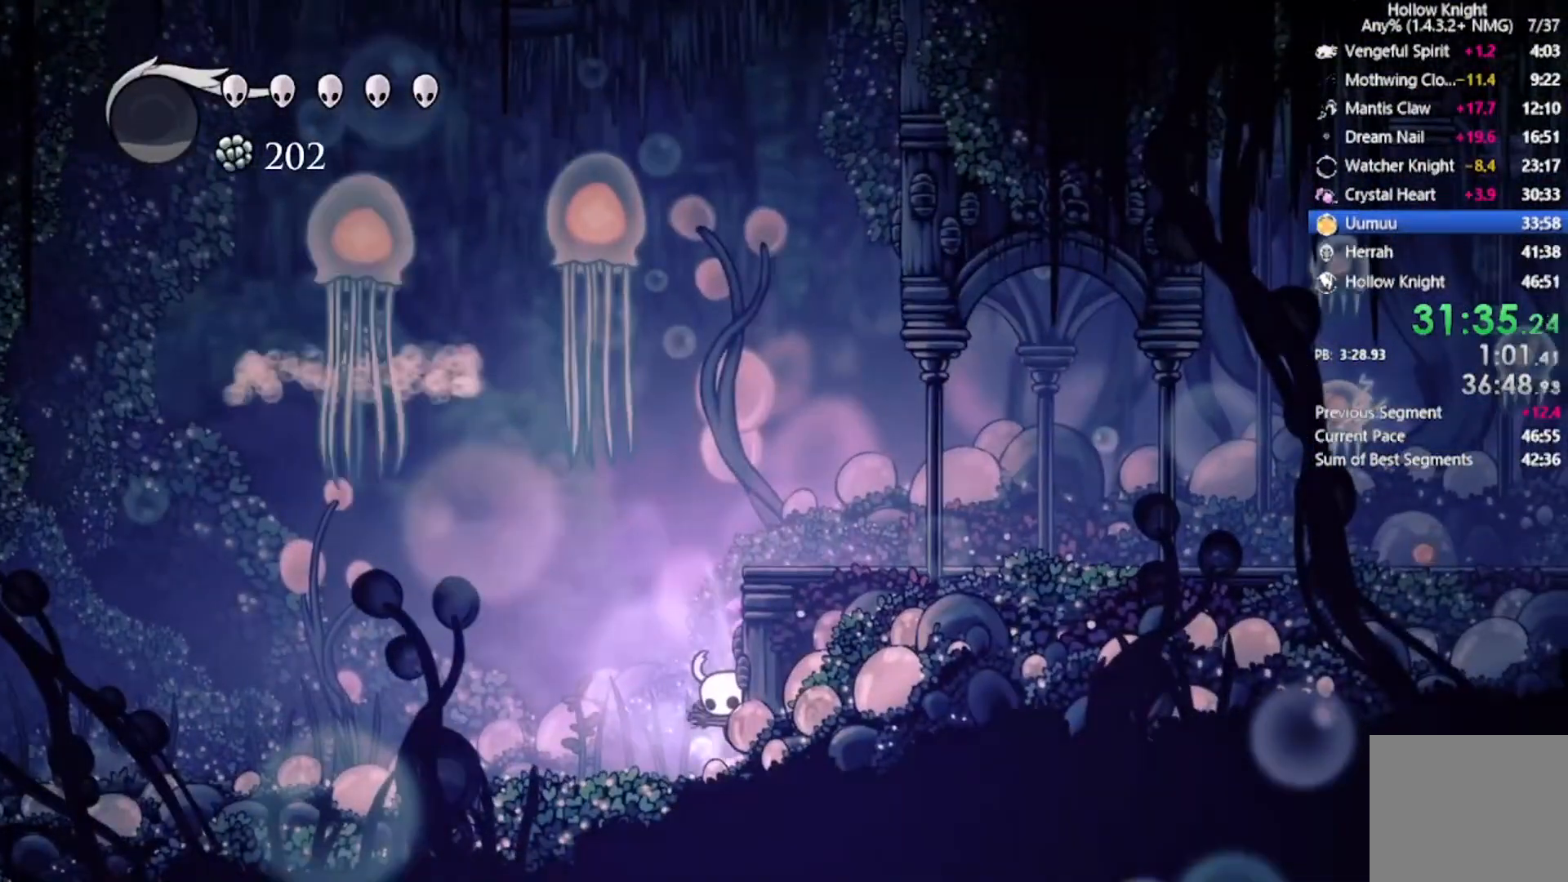
{"buttons": [], "left_stick": "center", "events": [[34, "DPAD_RIGHT", "up"], [368, "L2", "up"]]}
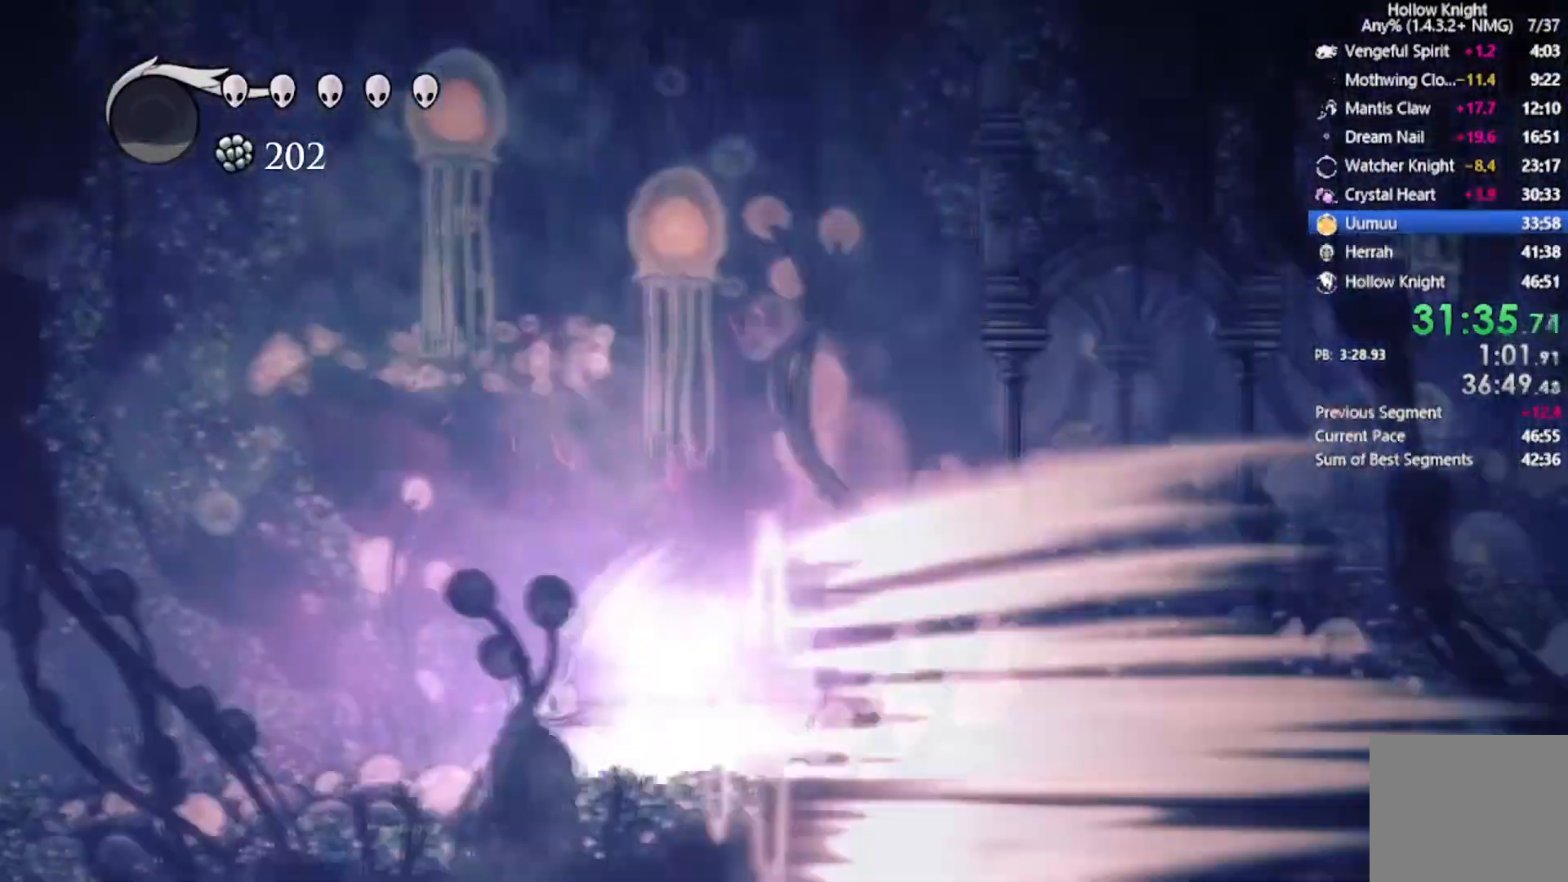
{"buttons": [], "left_stick": "center", "events": []}
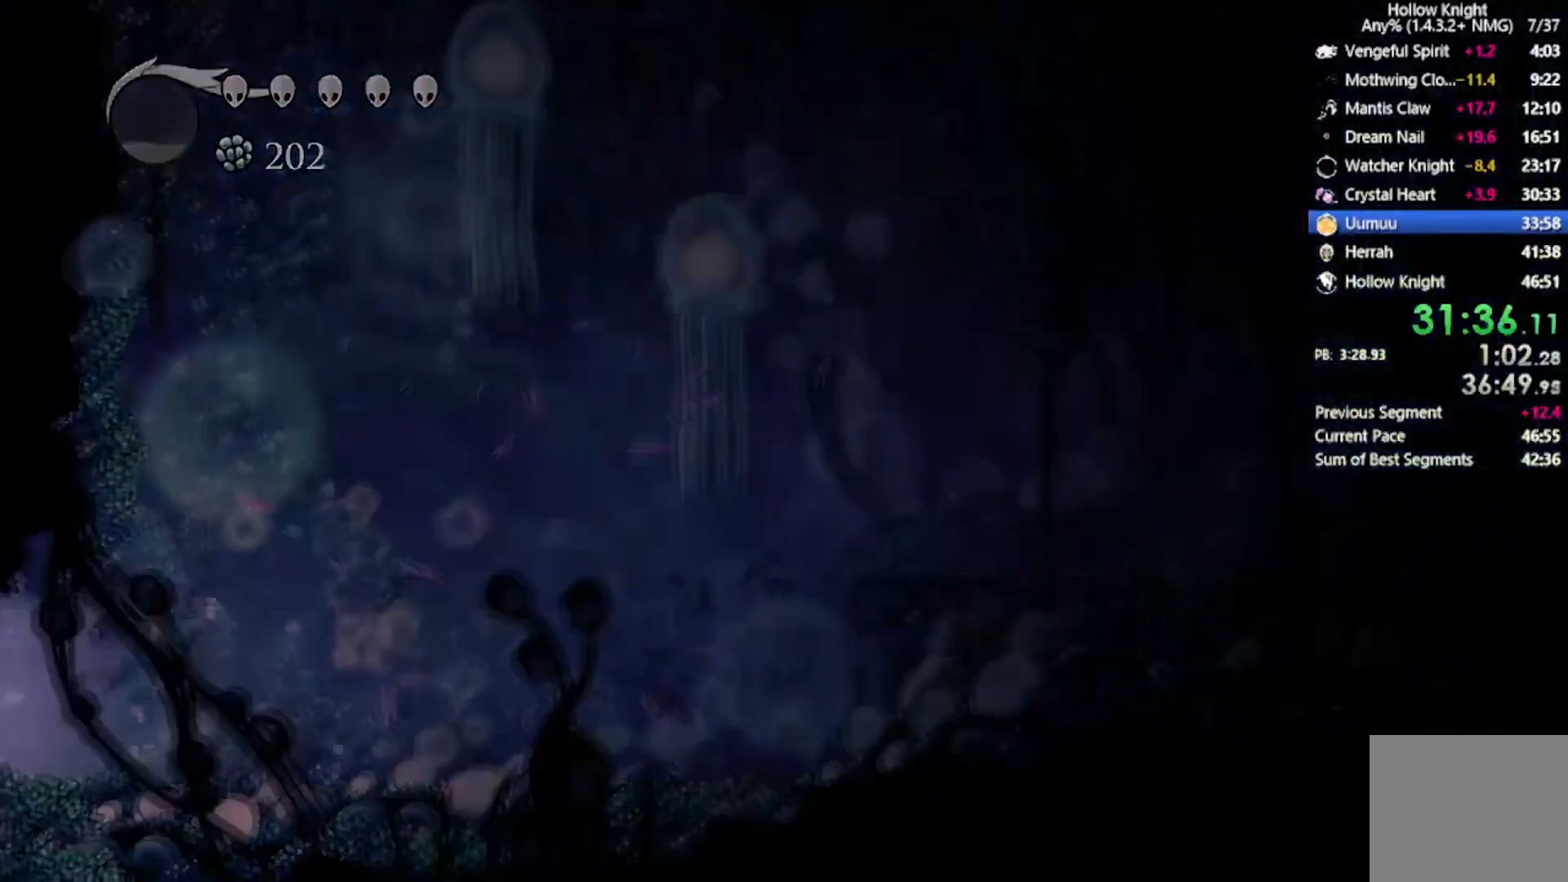
{"buttons": [], "left_stick": "center", "events": []}
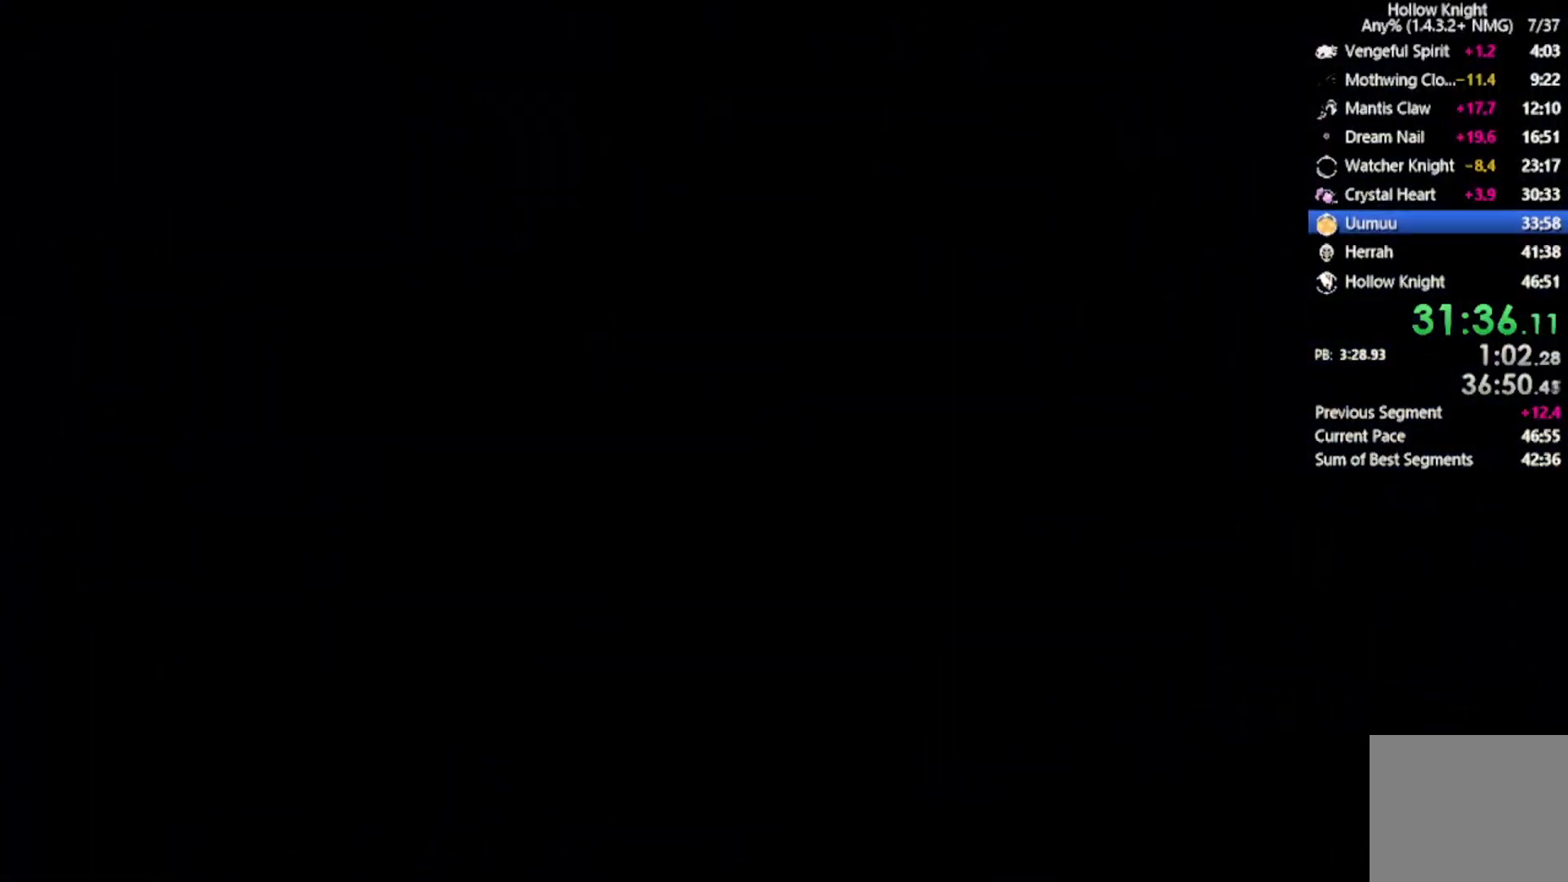
{"buttons": [], "left_stick": "center", "events": []}
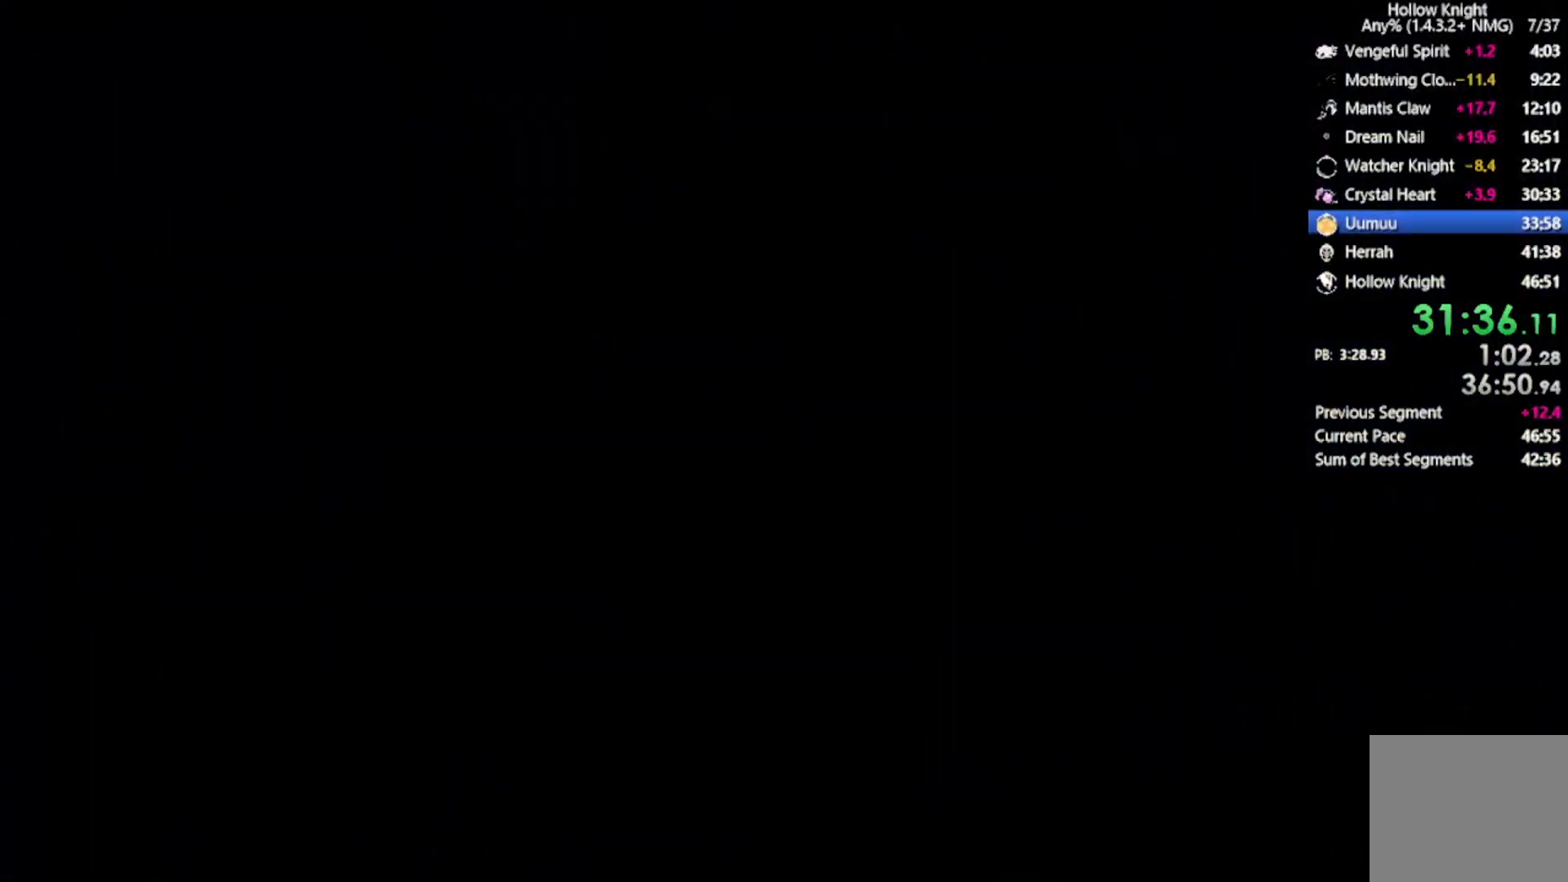
{"buttons": [], "left_stick": "center", "events": []}
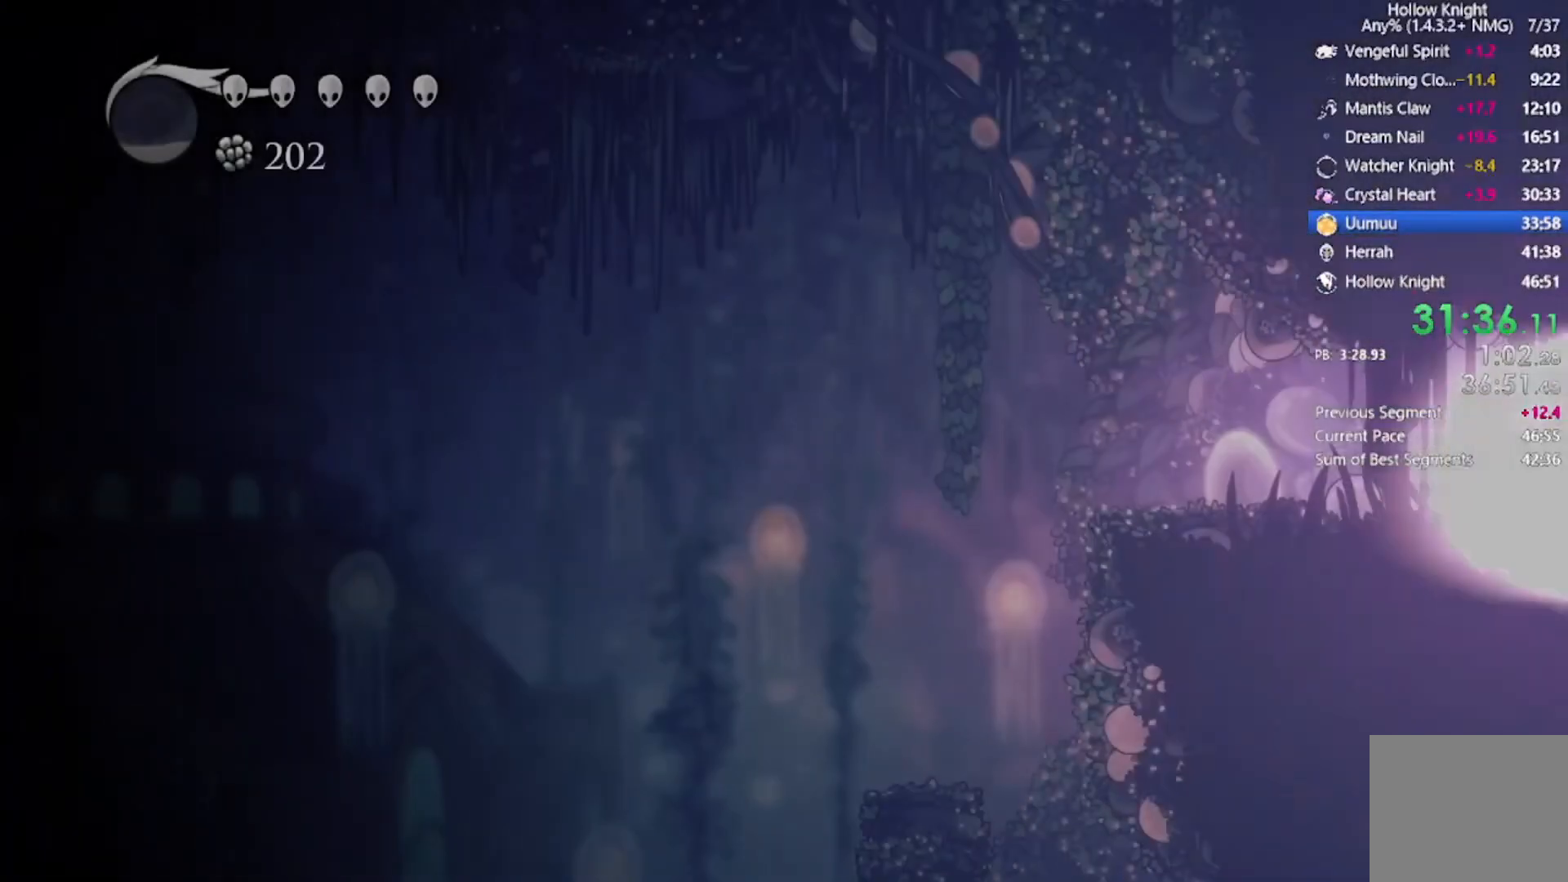
{"buttons": [], "left_stick": "center", "events": []}
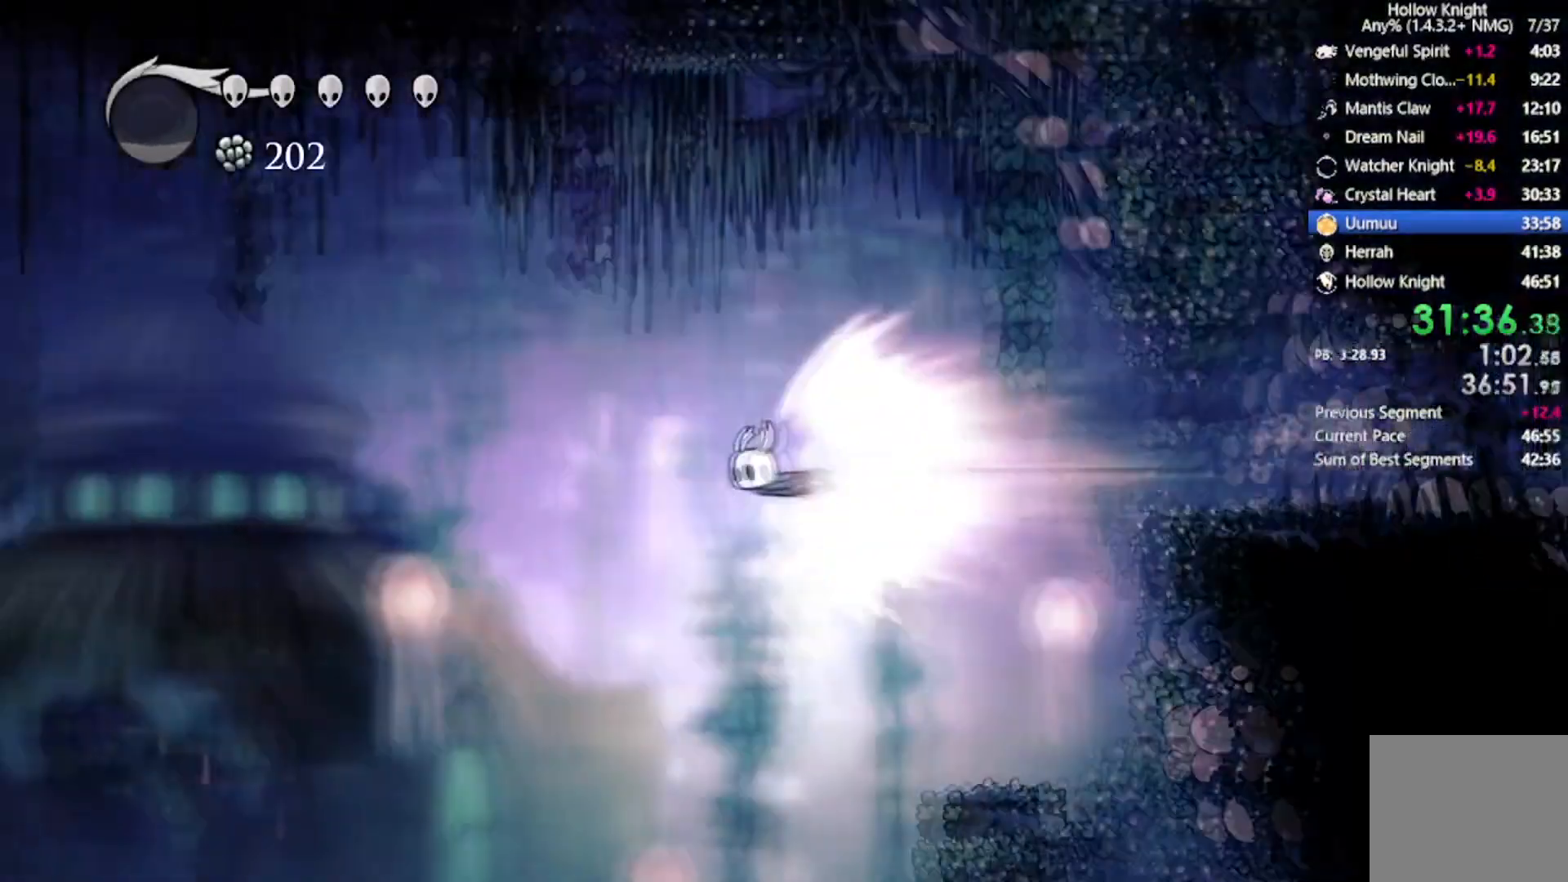
{"buttons": [], "left_stick": "center", "events": [[267, "A", "down"], [468, "A", "up"]]}
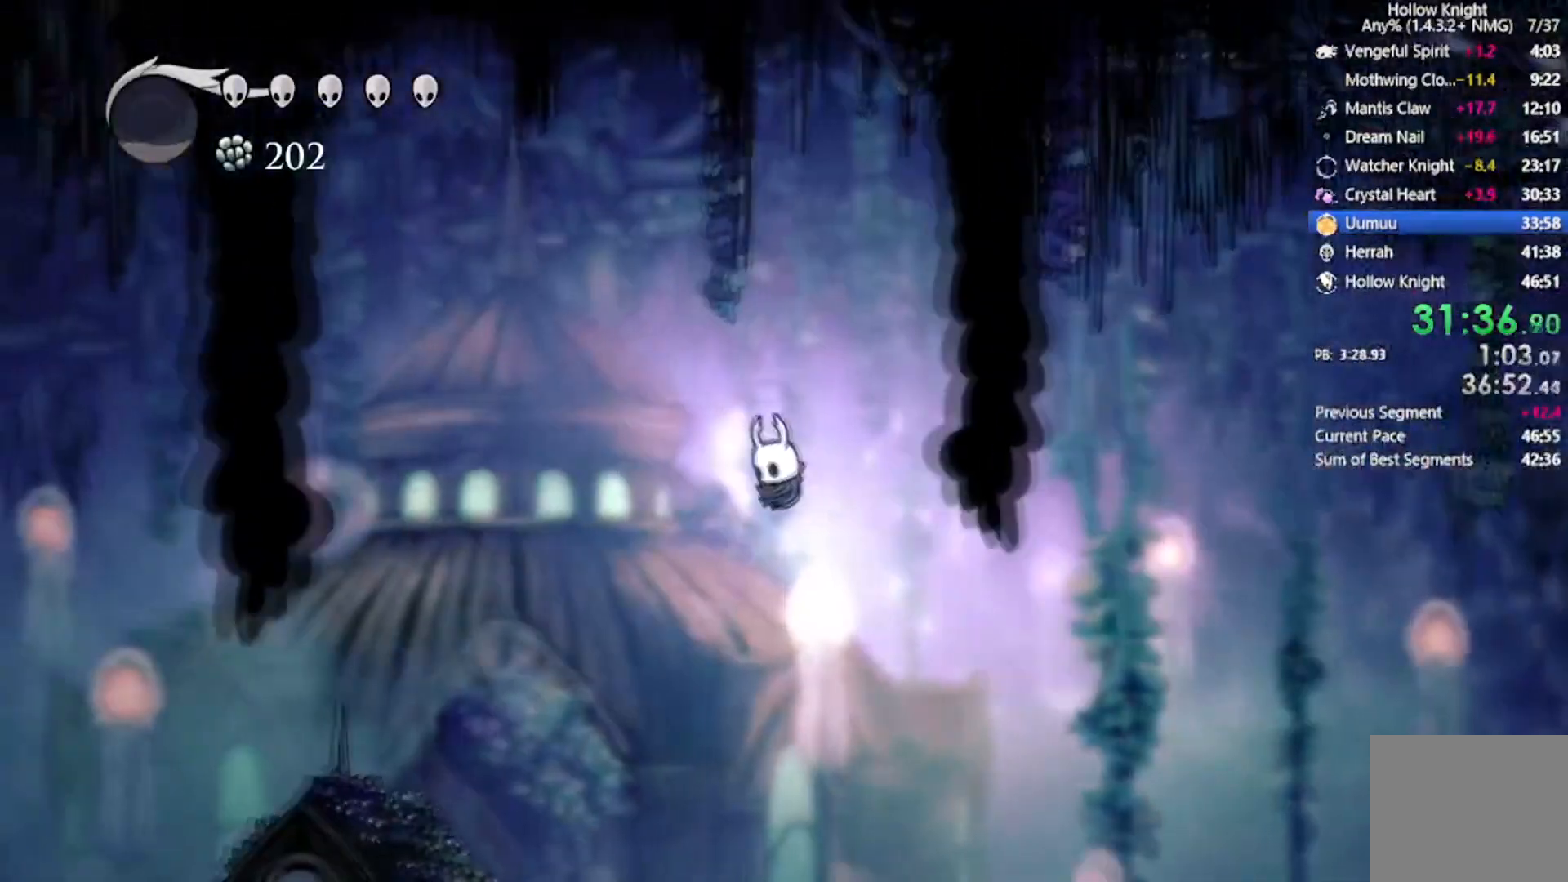
{"buttons": ["DPAD_LEFT"], "left_stick": "center"}